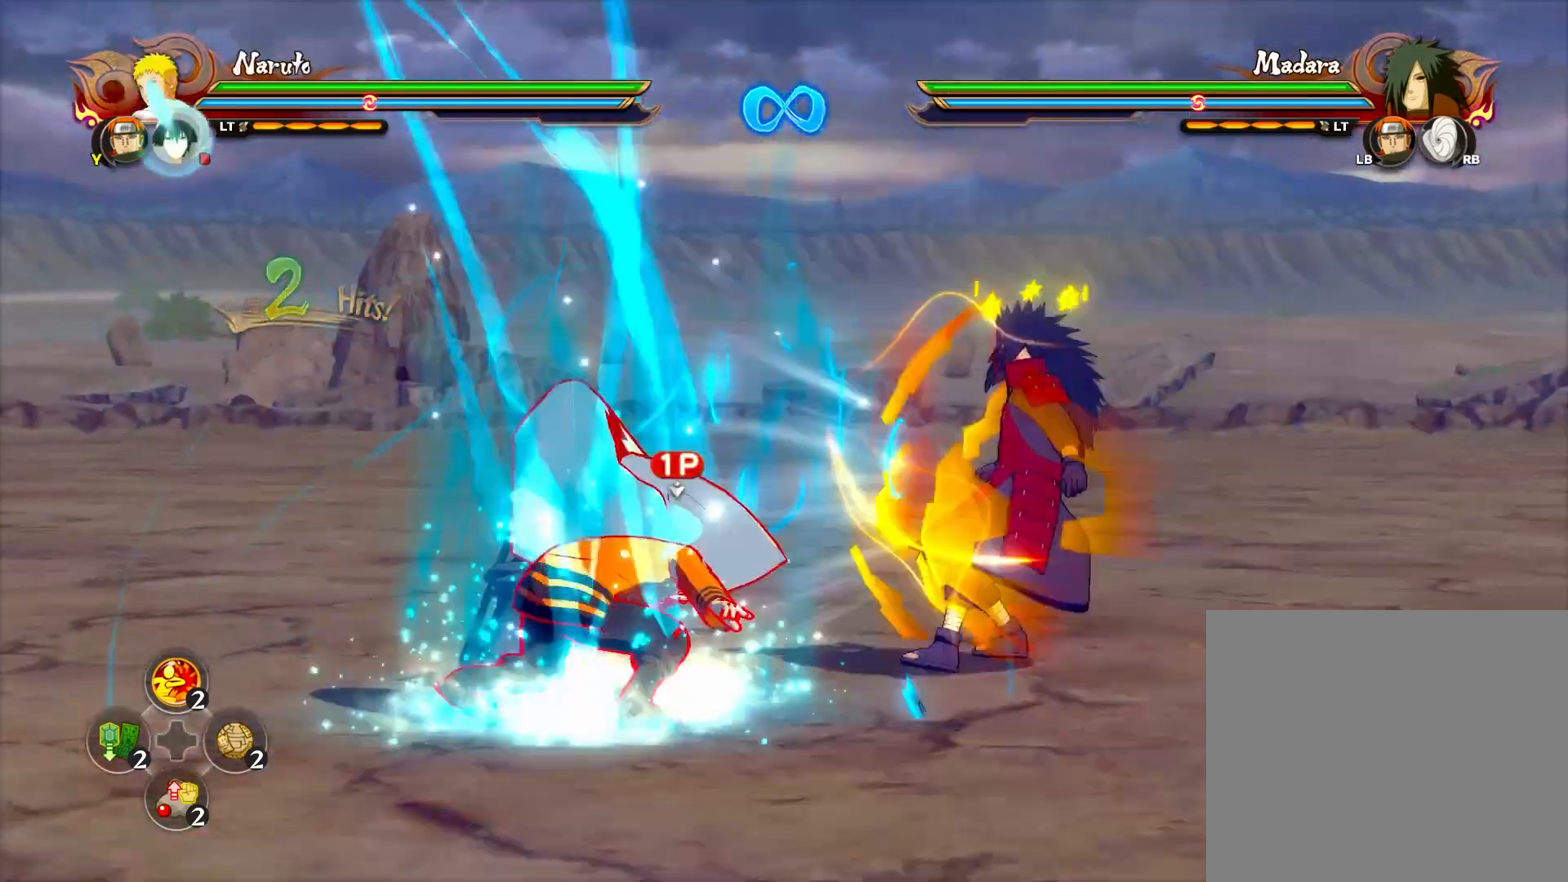
Gameplay with a controller (PlayStation layout); each line is a JSON object with the inputs held at the frame after it. "events" lists button and stick changes between this image and that frame as [ms after this image, input, new state], when the widget could be followed in between. Not read: L3 R3 right_stick.
{"buttons": [], "left_stick": "down", "events": [[83, "CIRCLE", "down"], [183, "CIRCLE", "up"], [250, "CIRCLE", "down"], [283, "left_stick", "center"], [350, "CIRCLE", "up"], [450, "left_stick", "down"]]}
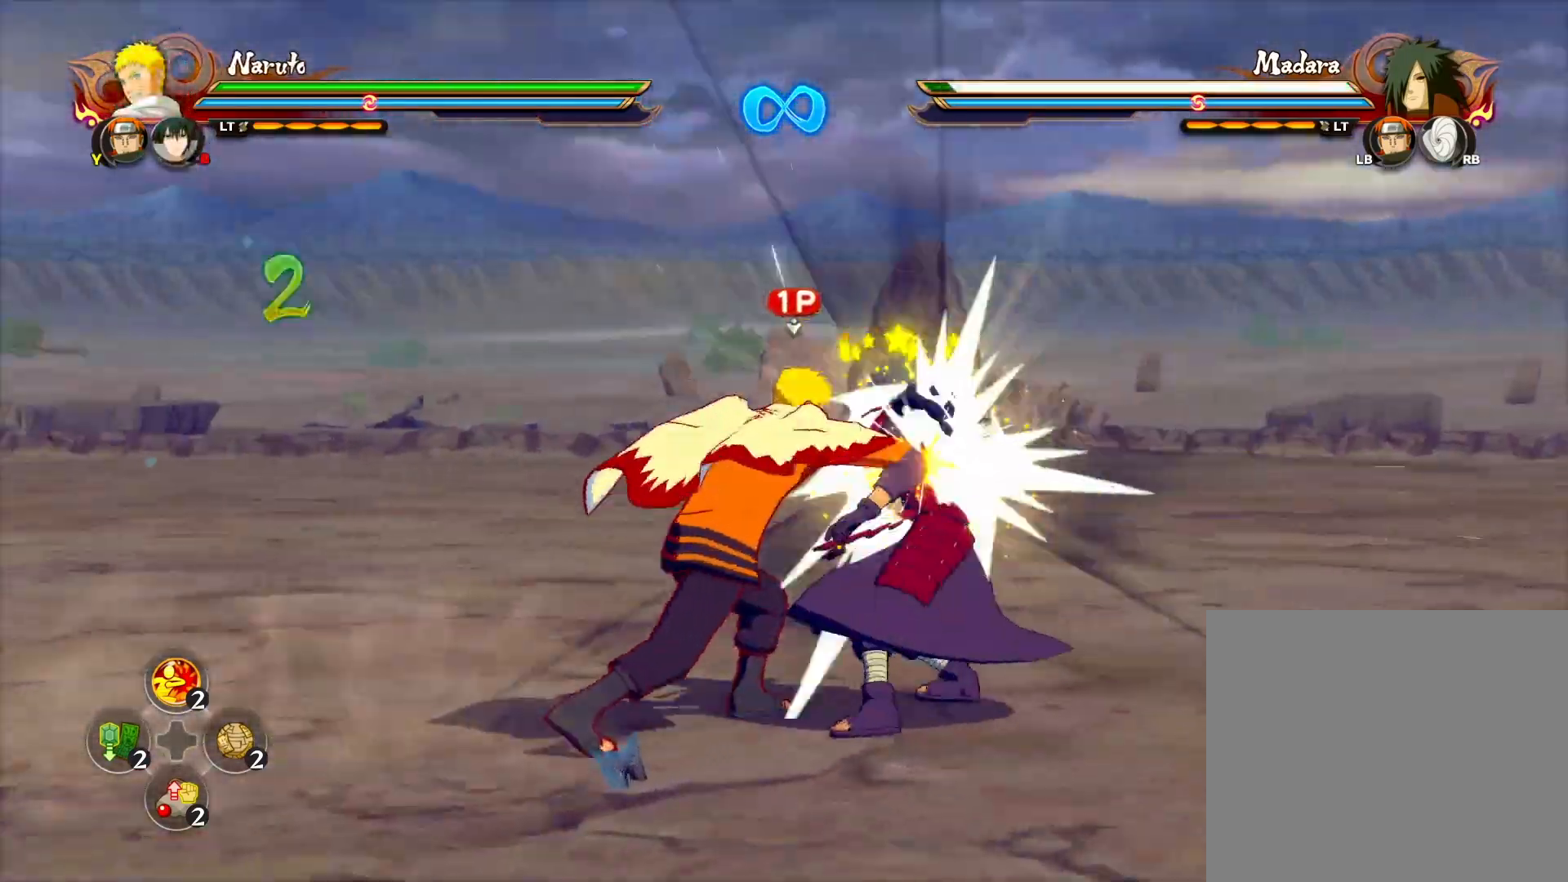
{"buttons": [], "left_stick": "down", "events": [[250, "CIRCLE", "down"], [383, "CIRCLE", "up"]]}
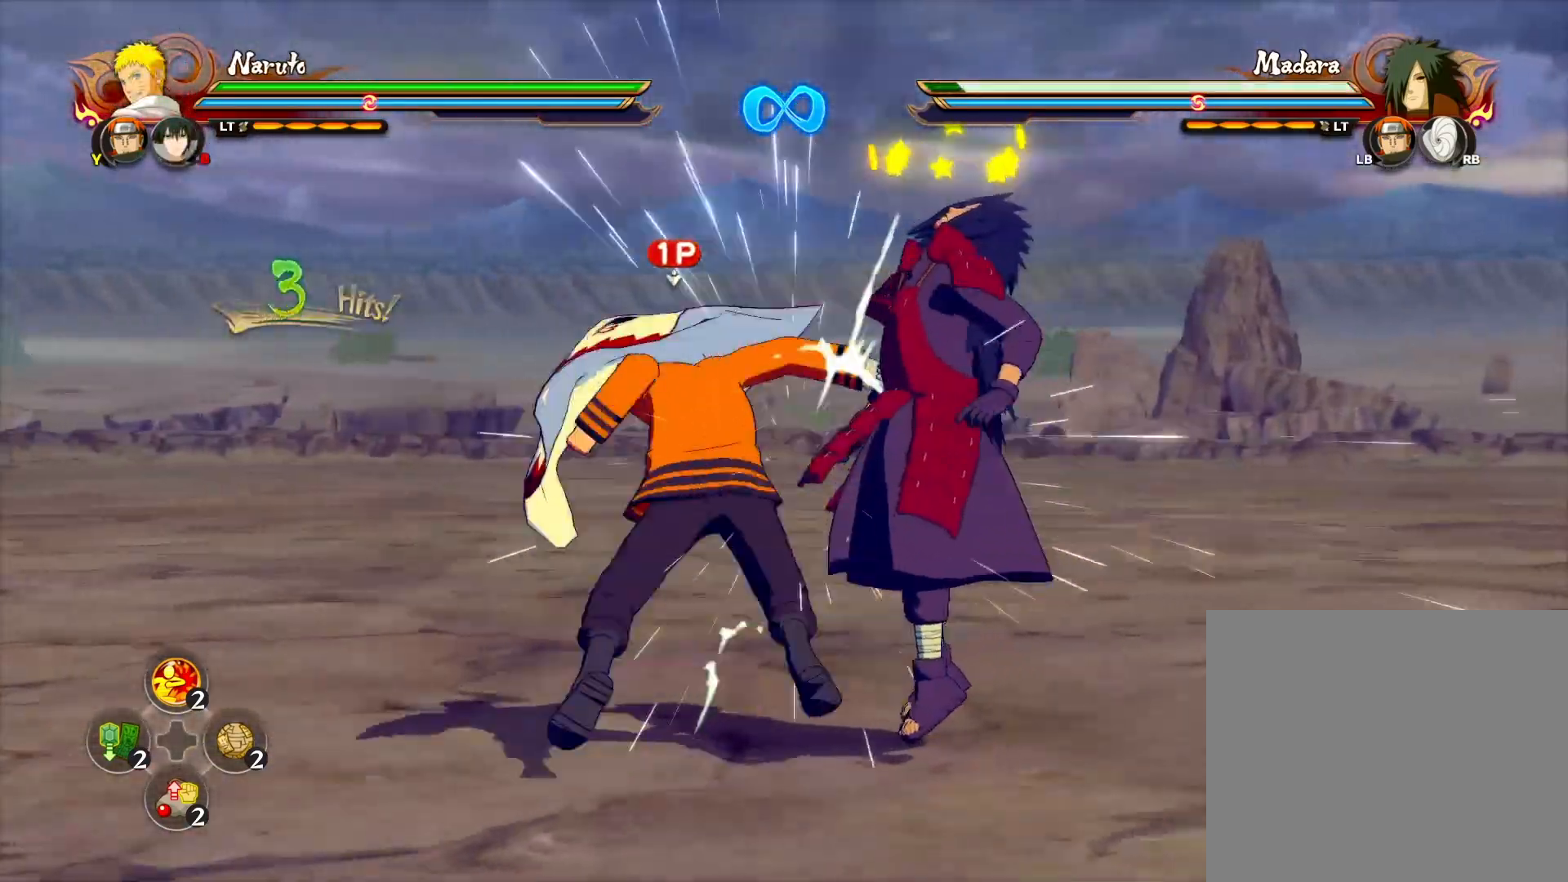
{"buttons": ["CIRCLE"], "left_stick": "up", "events": [[150, "CIRCLE", "down"], [233, "CIRCLE", "up"], [233, "left_stick", "center"], [433, "CIRCLE", "down"], [467, "left_stick", "up"]]}
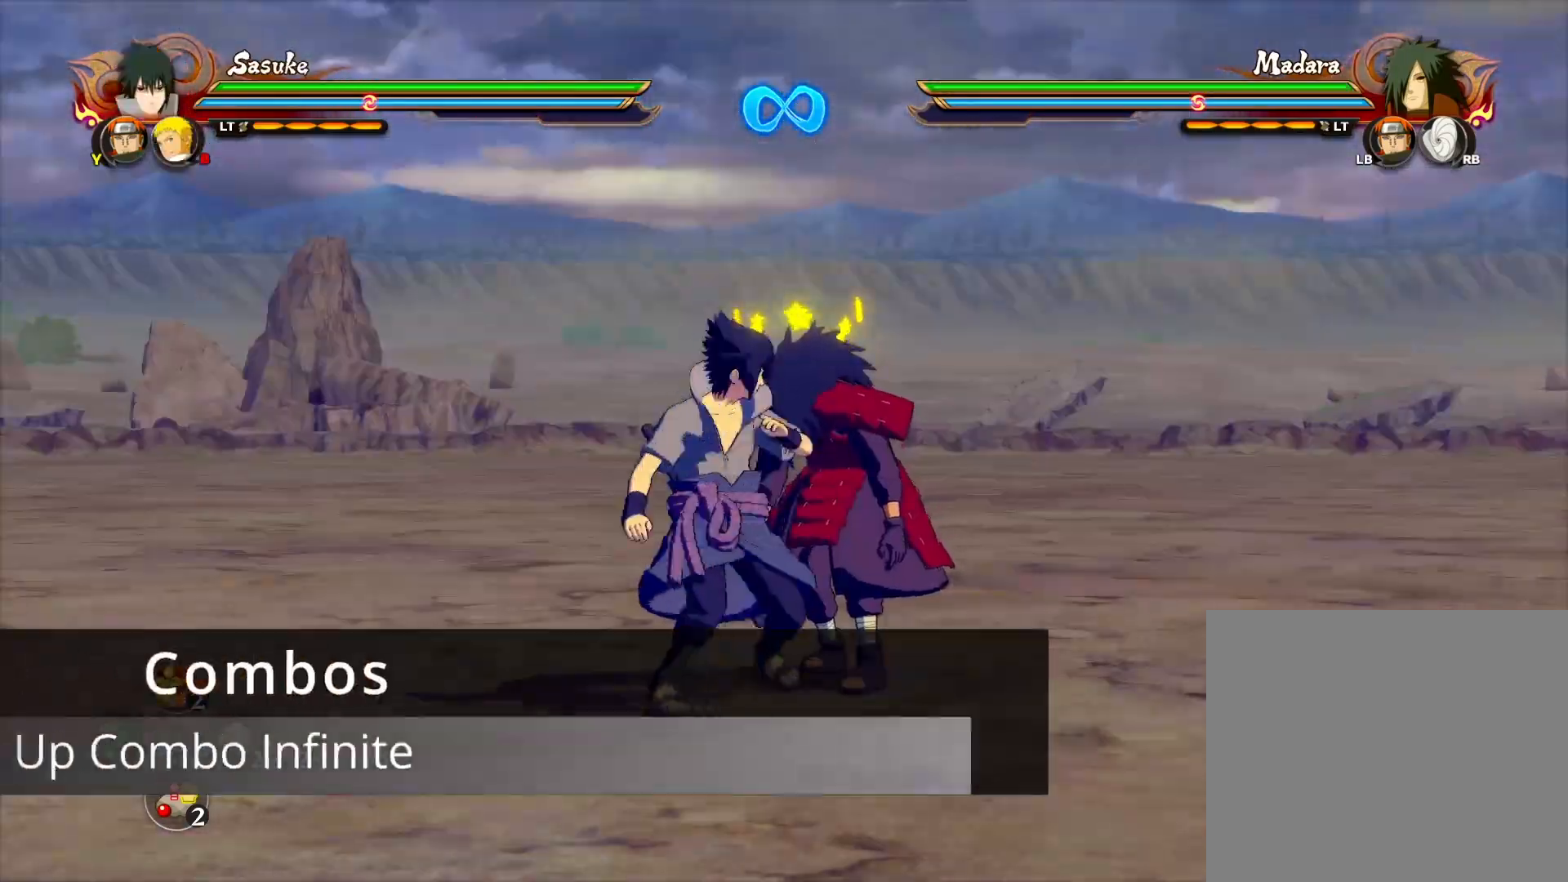
{"buttons": [], "left_stick": "up", "events": [[17, "CIRCLE", "up"], [83, "CIRCLE", "down"], [183, "CIRCLE", "up"]]}
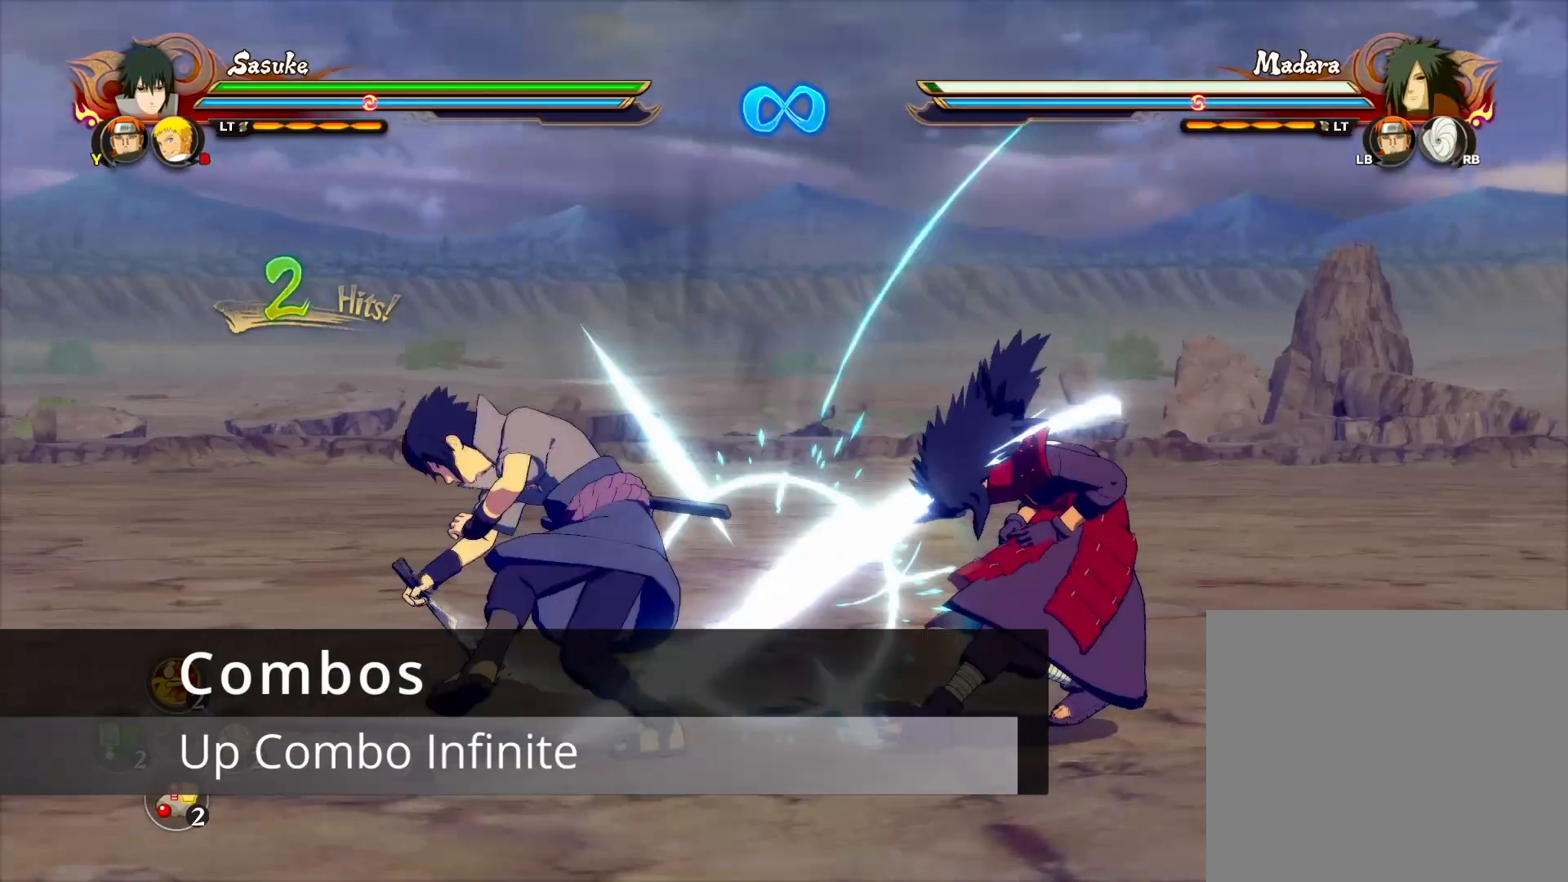
{"buttons": [], "left_stick": "up", "events": [[33, "CIRCLE", "down"], [167, "CIRCLE", "up"]]}
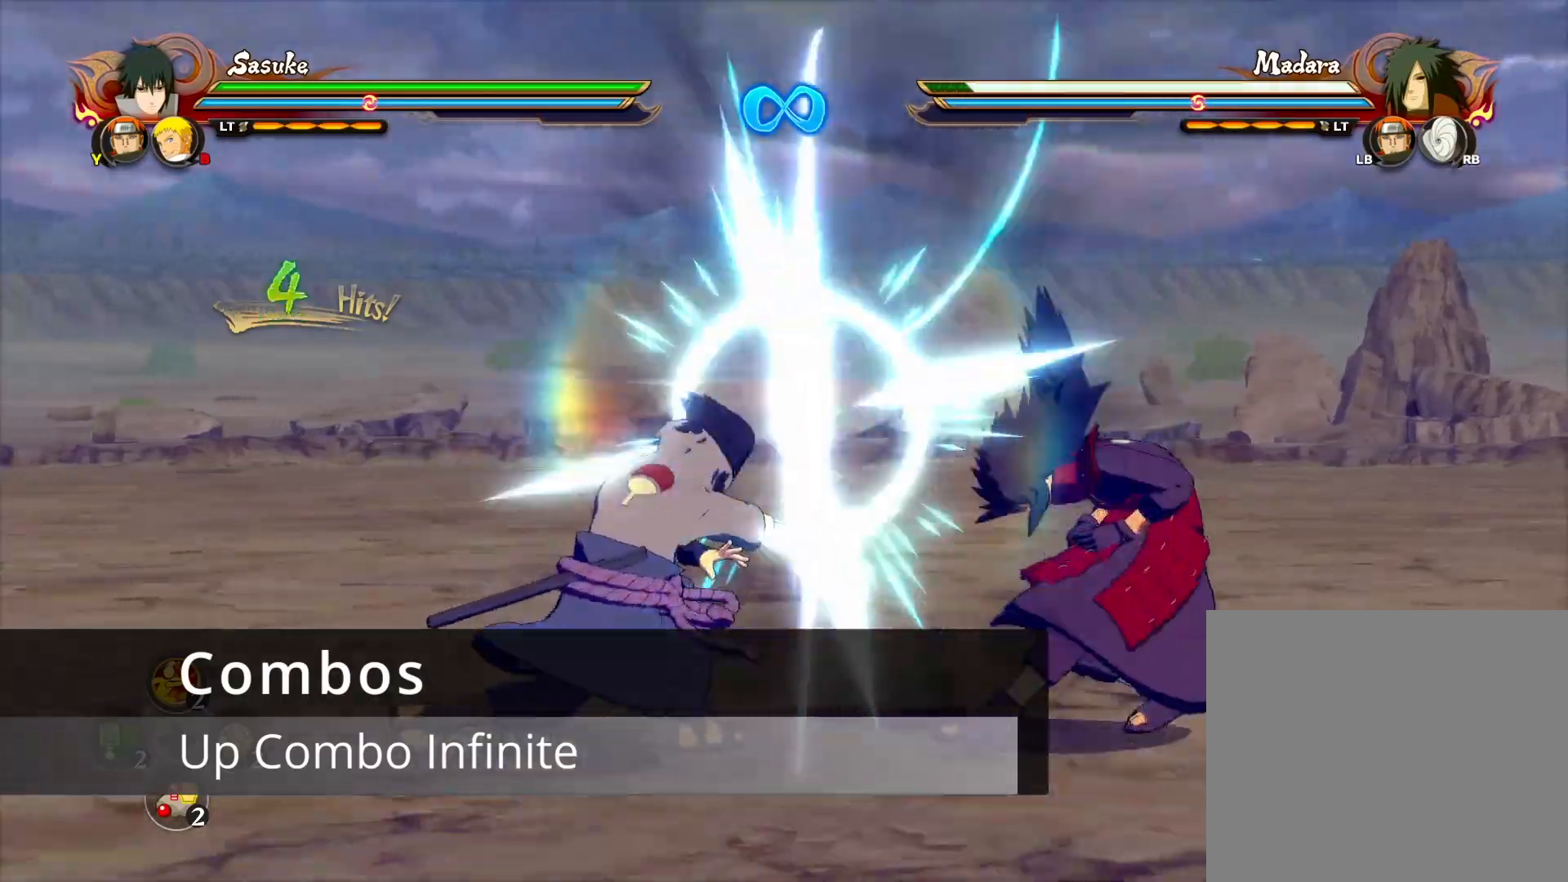
{"buttons": ["CIRCLE"], "left_stick": "up", "events": [[33, "CIRCLE", "down"], [200, "CIRCLE", "up"], [450, "CIRCLE", "down"]]}
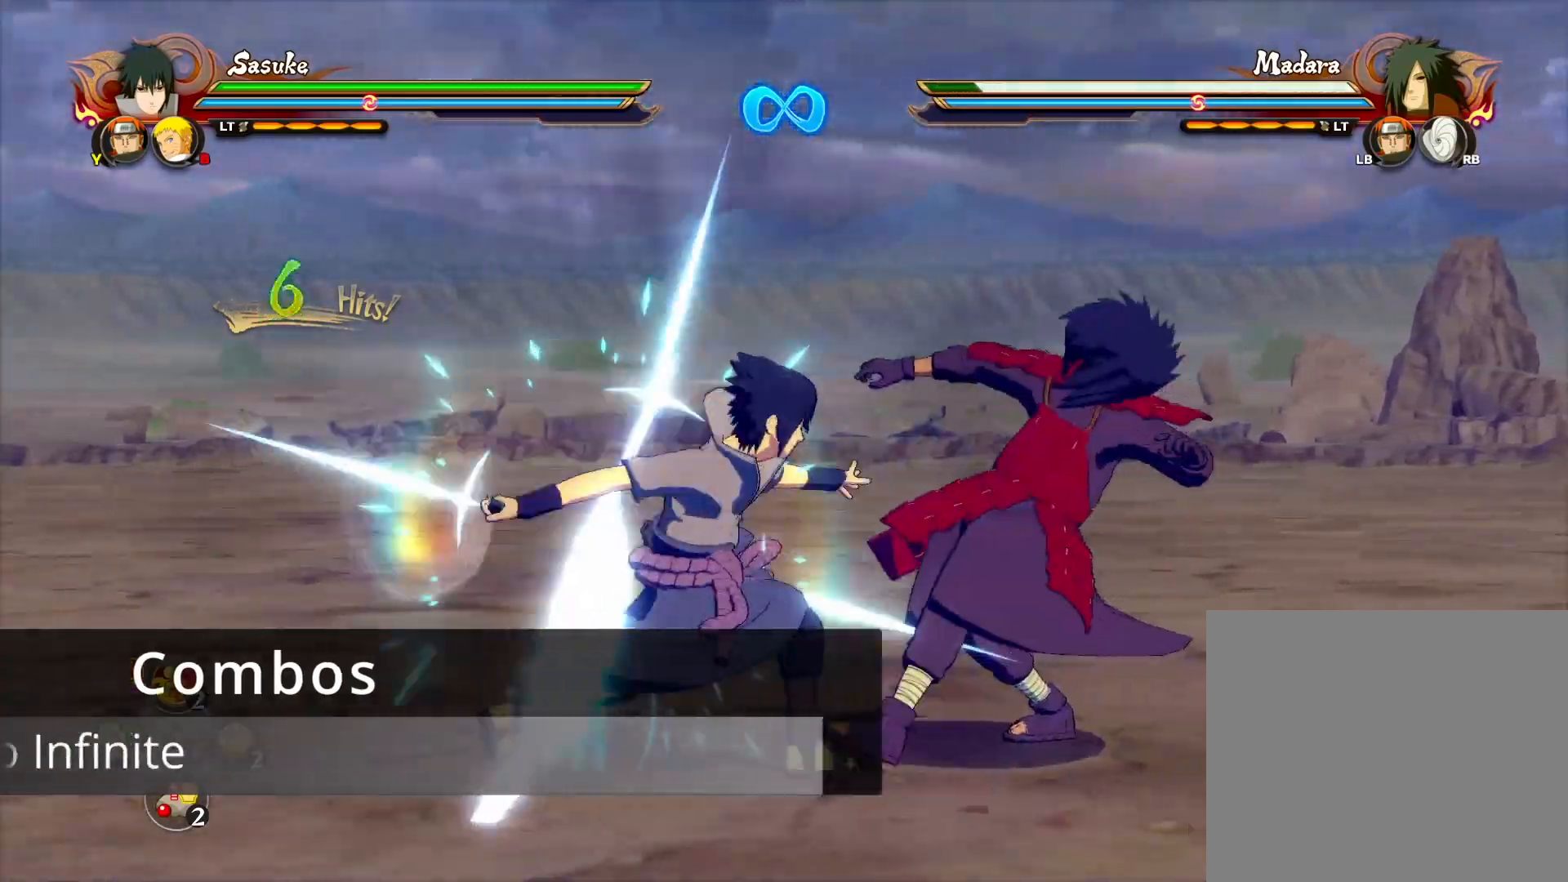
{"buttons": ["CROSS"], "left_stick": "right", "events": [[67, "left_stick", "center"], [100, "CIRCLE", "up"], [283, "left_stick", "right"], [450, "CROSS", "down"]]}
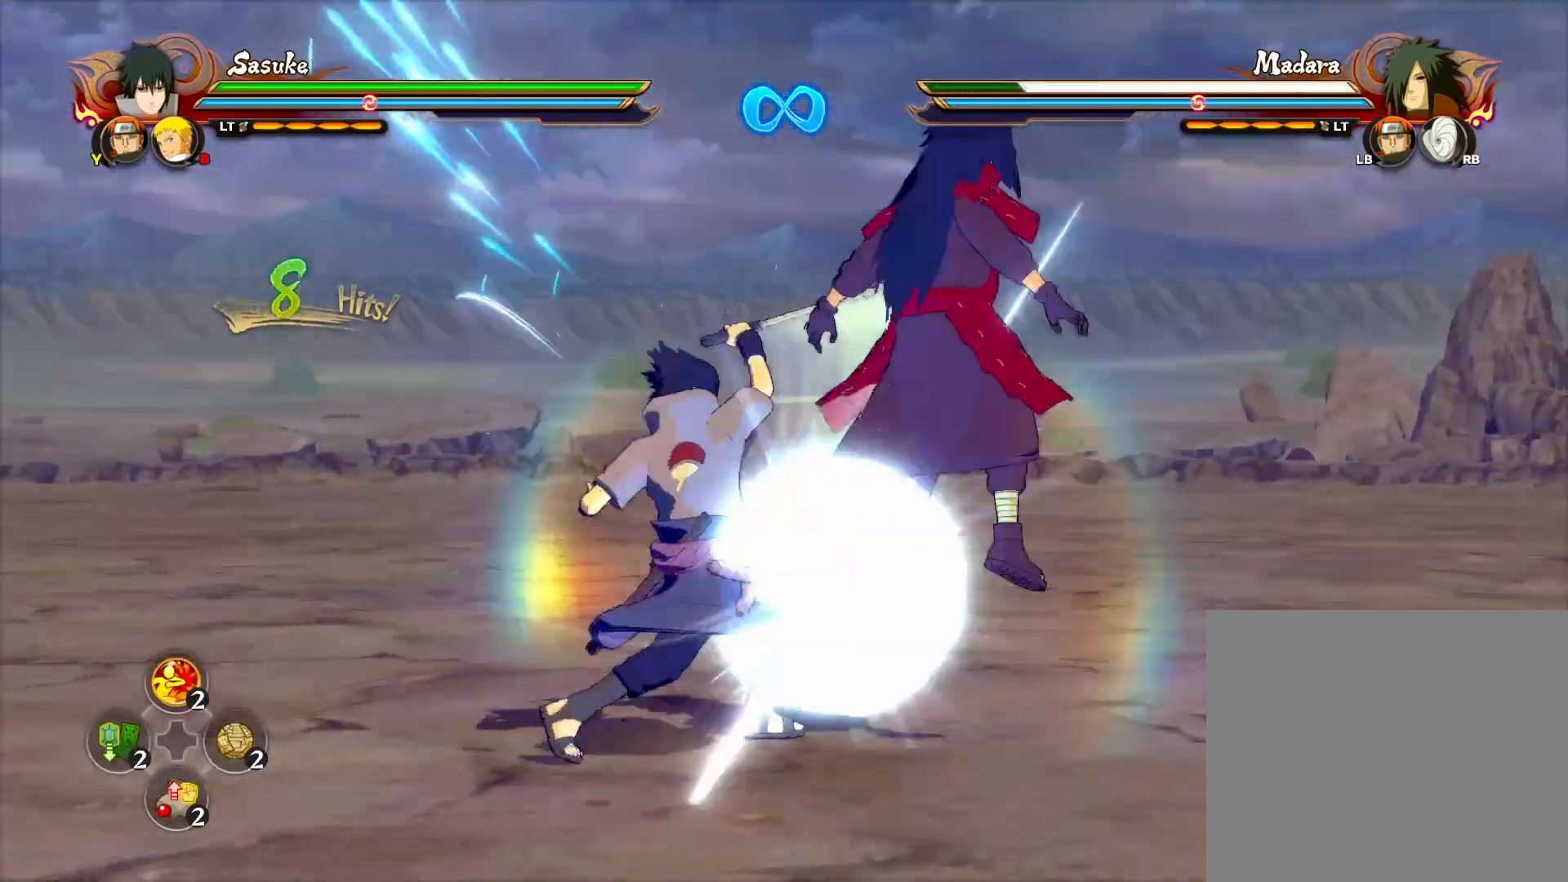
{"buttons": [], "left_stick": "center", "events": [[33, "CROSS", "up"], [283, "left_stick", "center"]]}
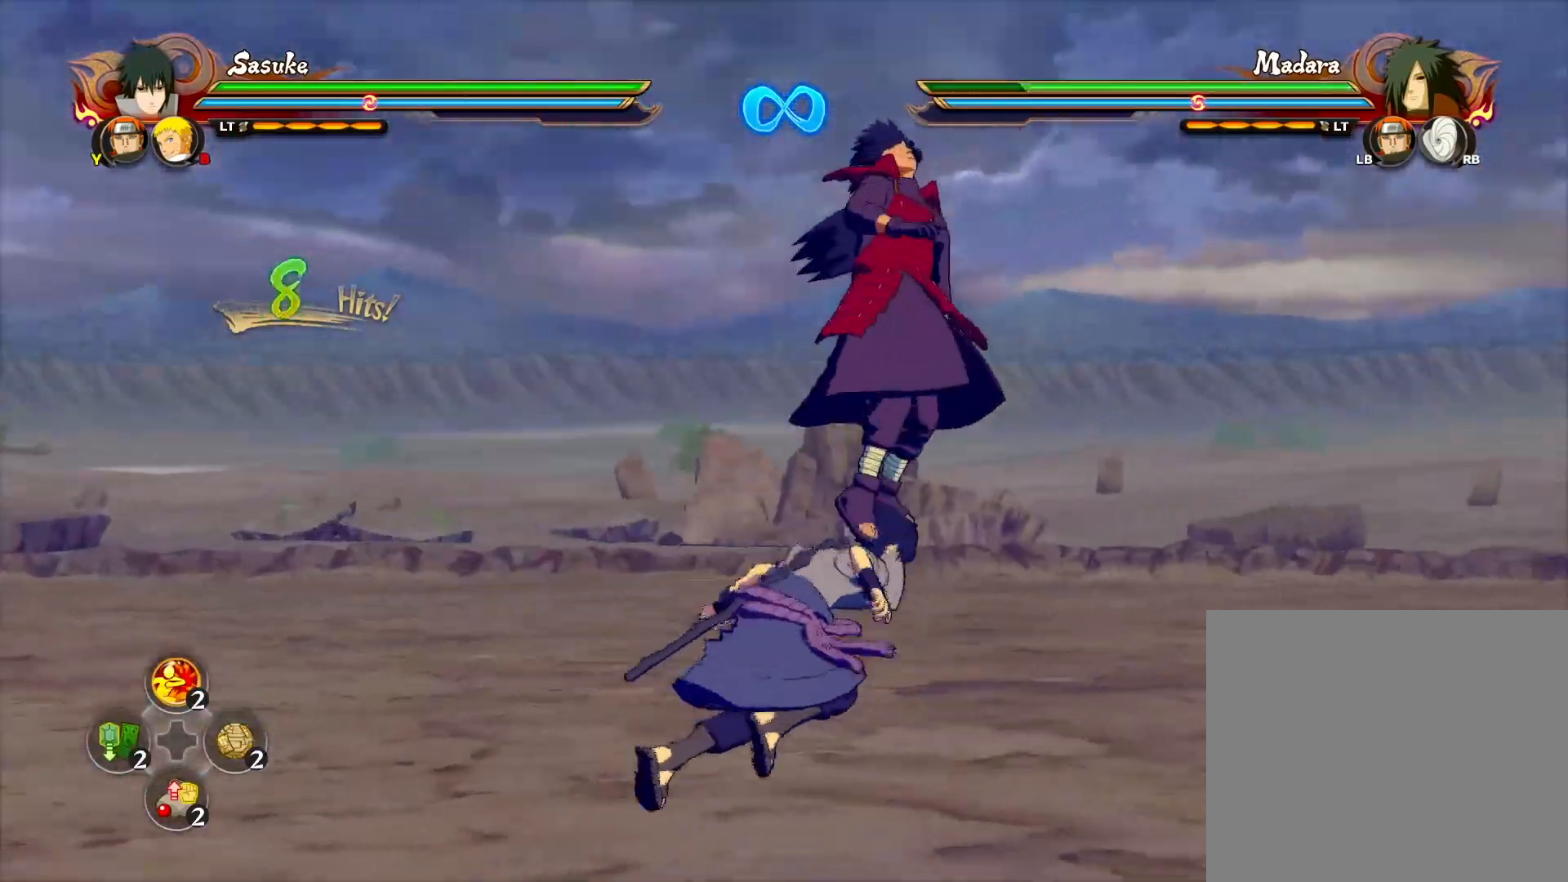
{"buttons": ["CIRCLE"], "left_stick": "up", "events": [[283, "left_stick", "up"], [500, "CIRCLE", "down"]]}
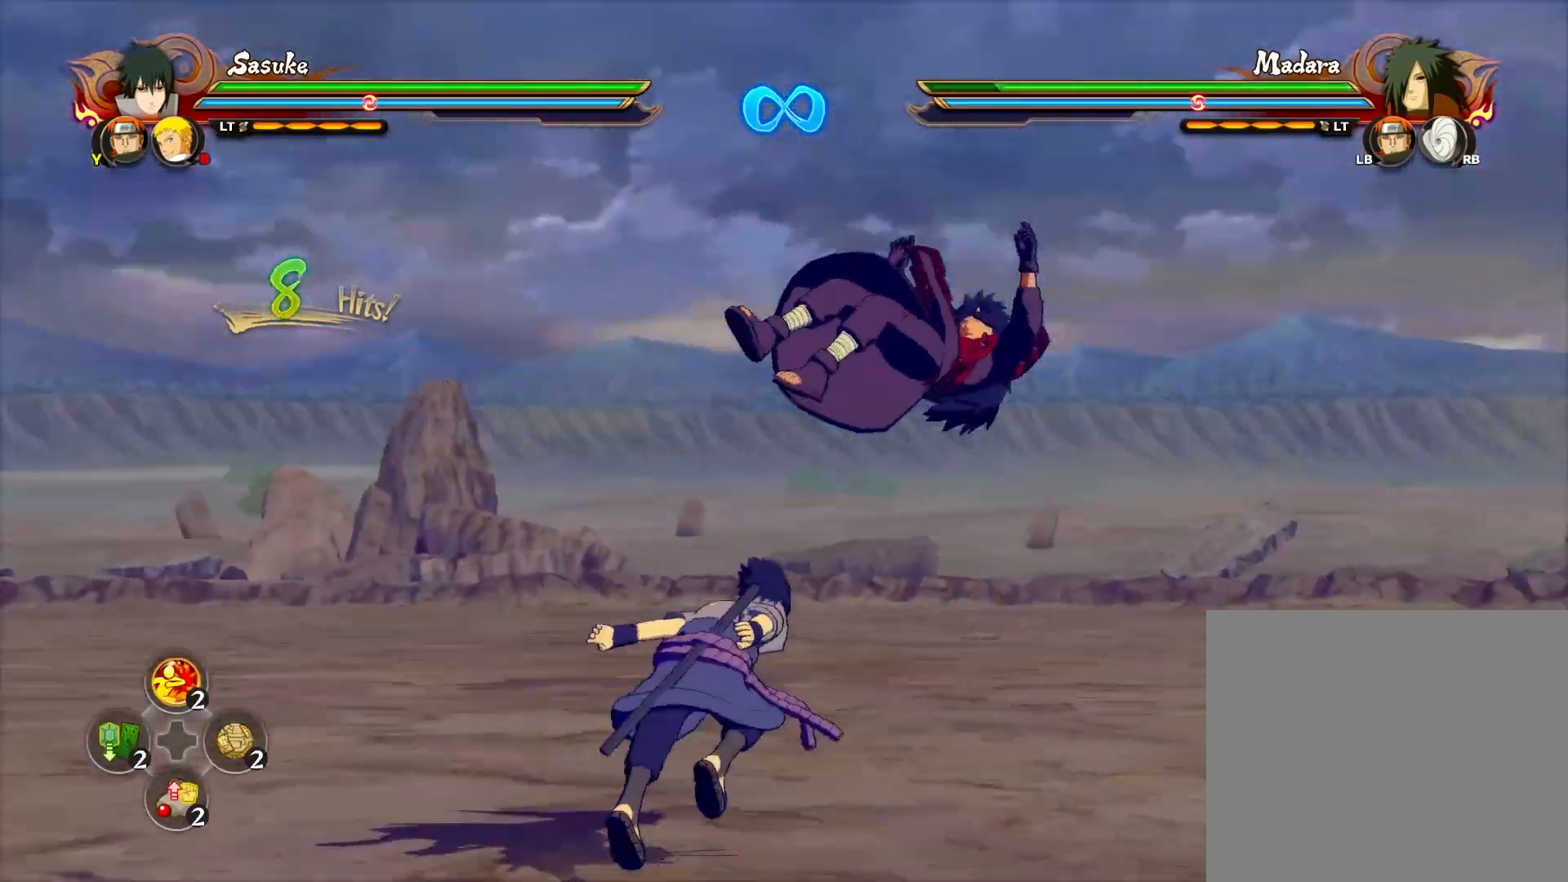
{"buttons": [], "left_stick": "up", "events": [[100, "CIRCLE", "up"], [233, "CIRCLE", "down"], [367, "CIRCLE", "up"]]}
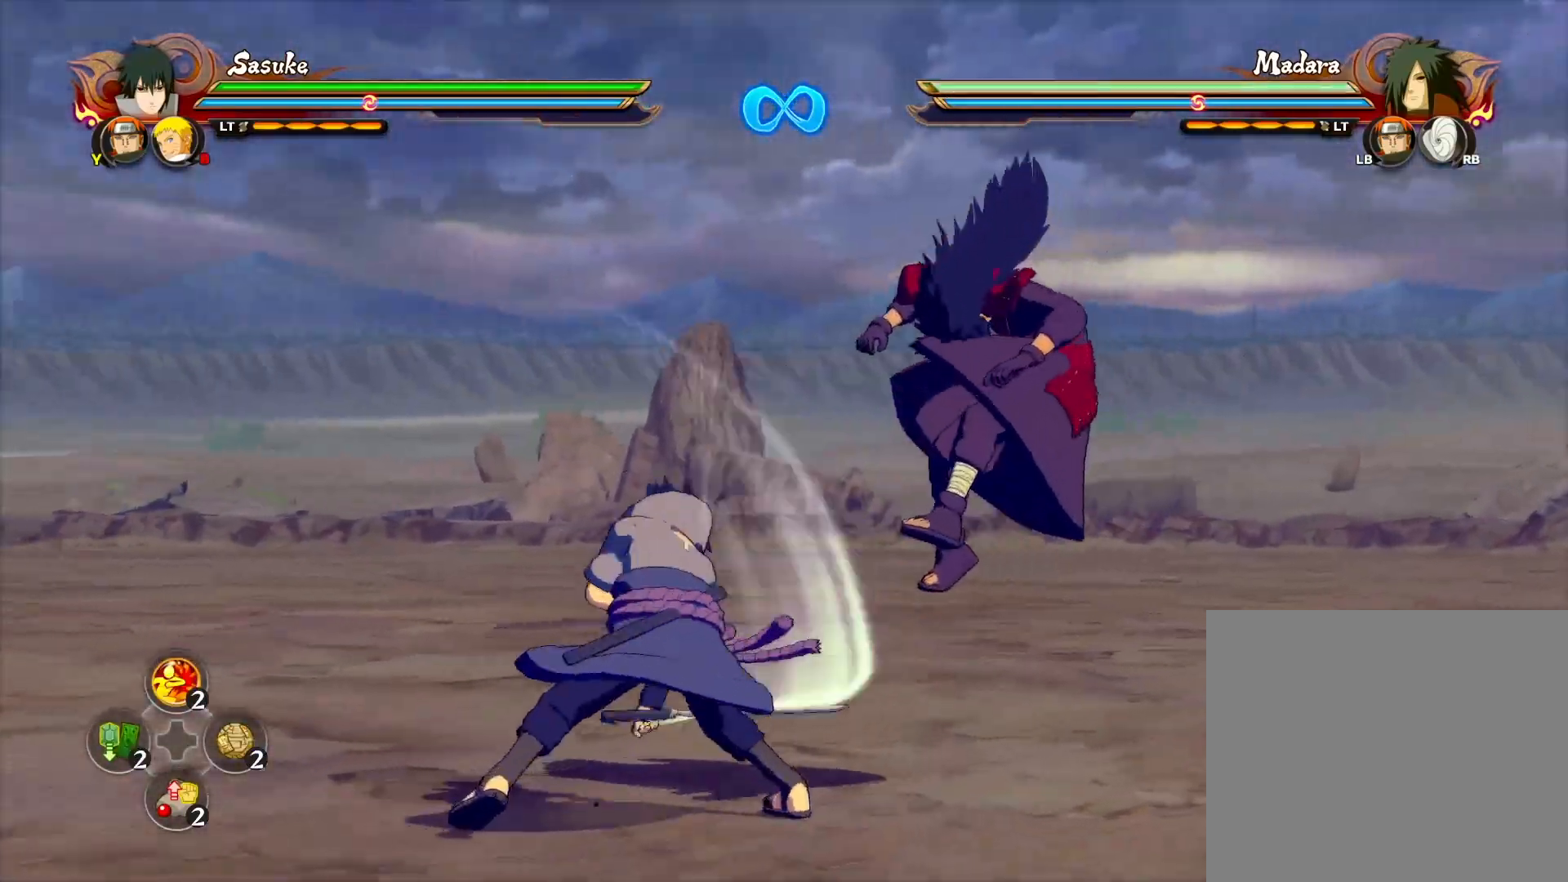
{"buttons": [], "left_stick": "up", "events": [[150, "CIRCLE", "down"], [300, "CIRCLE", "up"]]}
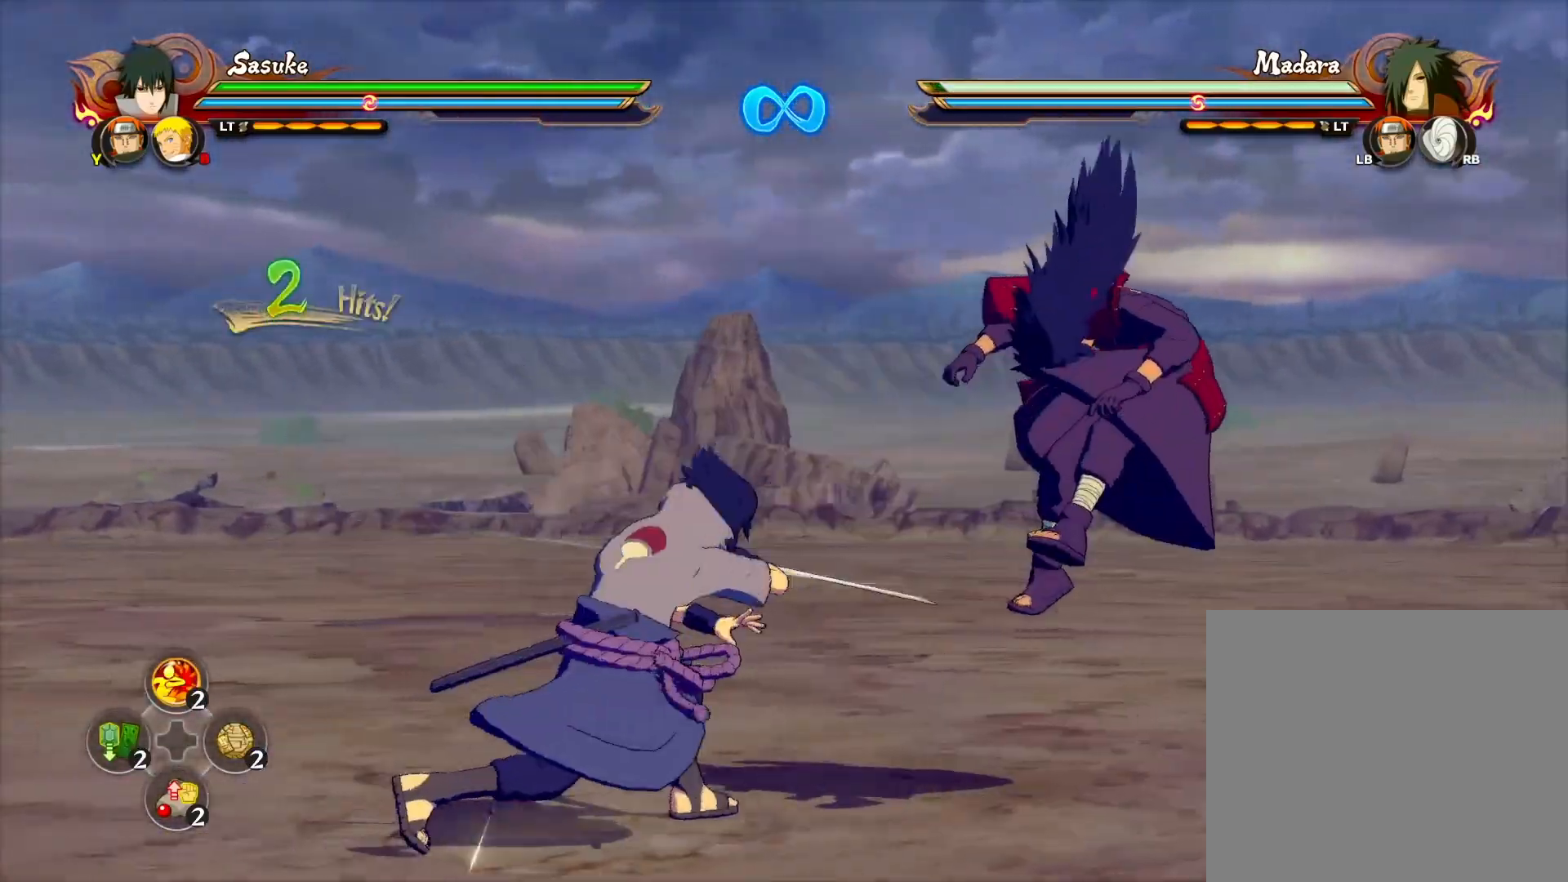
{"buttons": [], "left_stick": "up", "events": [[83, "CIRCLE", "down"], [233, "CIRCLE", "up"]]}
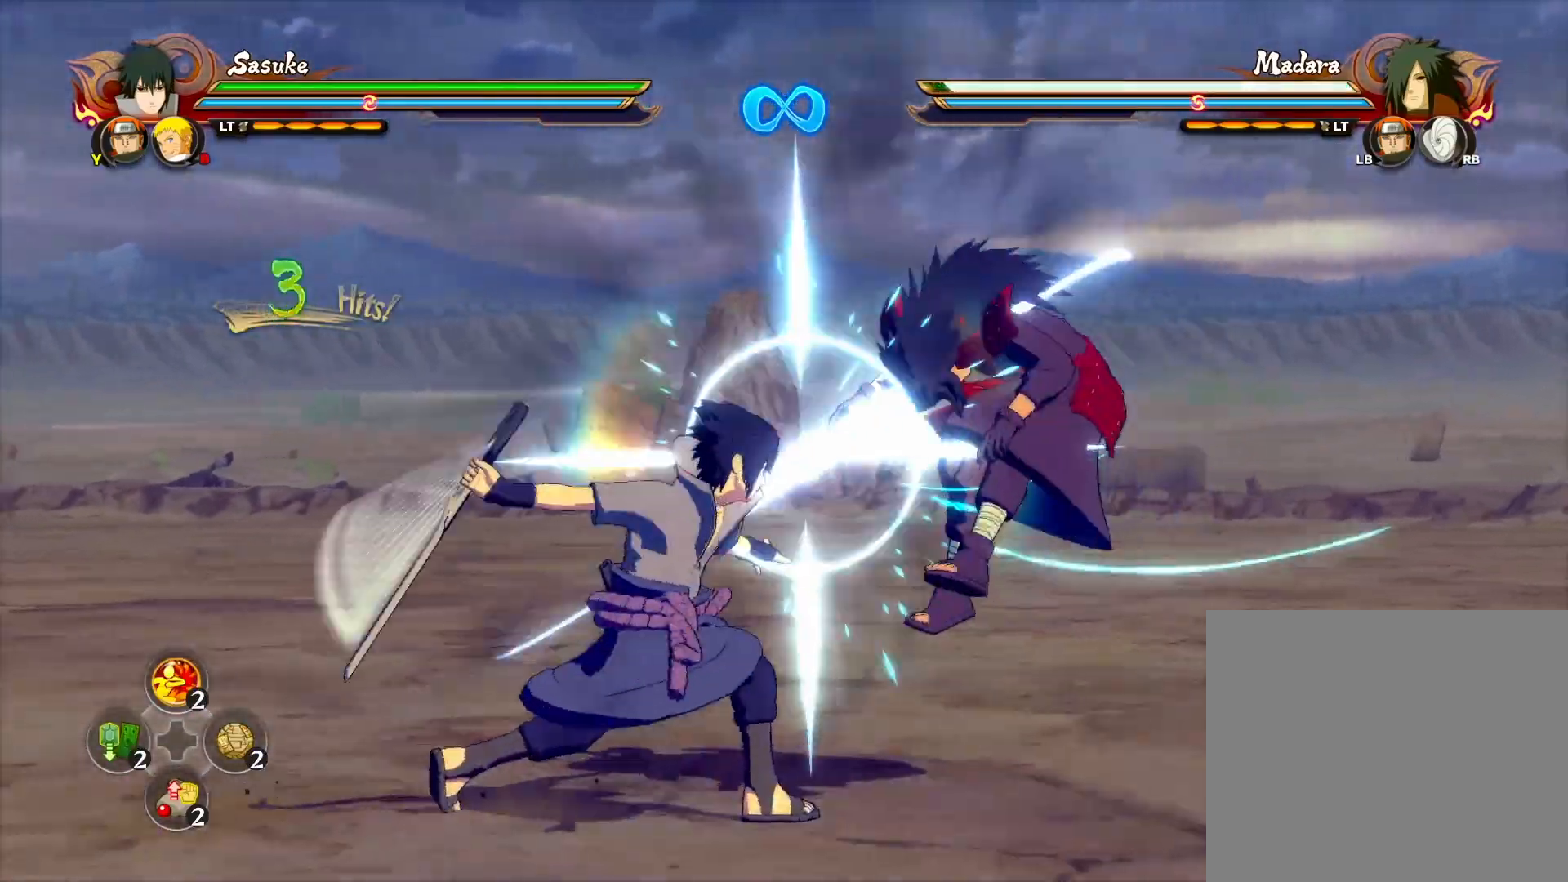
{"buttons": [], "left_stick": "right", "events": [[50, "CIRCLE", "down"], [200, "CIRCLE", "up"], [233, "left_stick", "center"], [367, "left_stick", "right"]]}
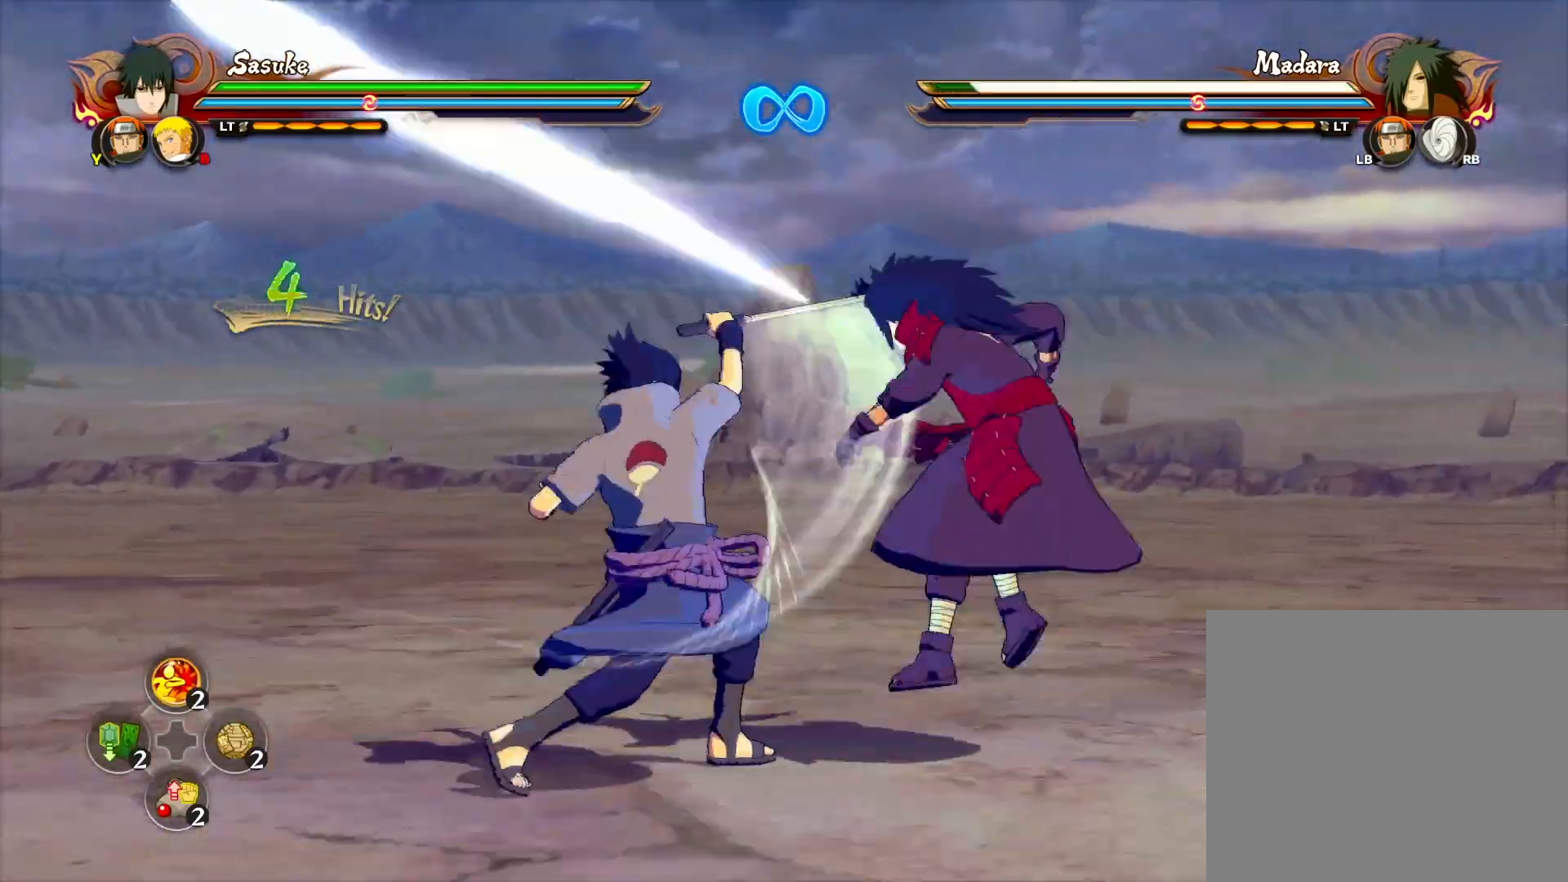
{"buttons": [], "left_stick": "up-right", "events": [[67, "CROSS", "down"], [150, "CROSS", "up"], [300, "left_stick", "up-right"]]}
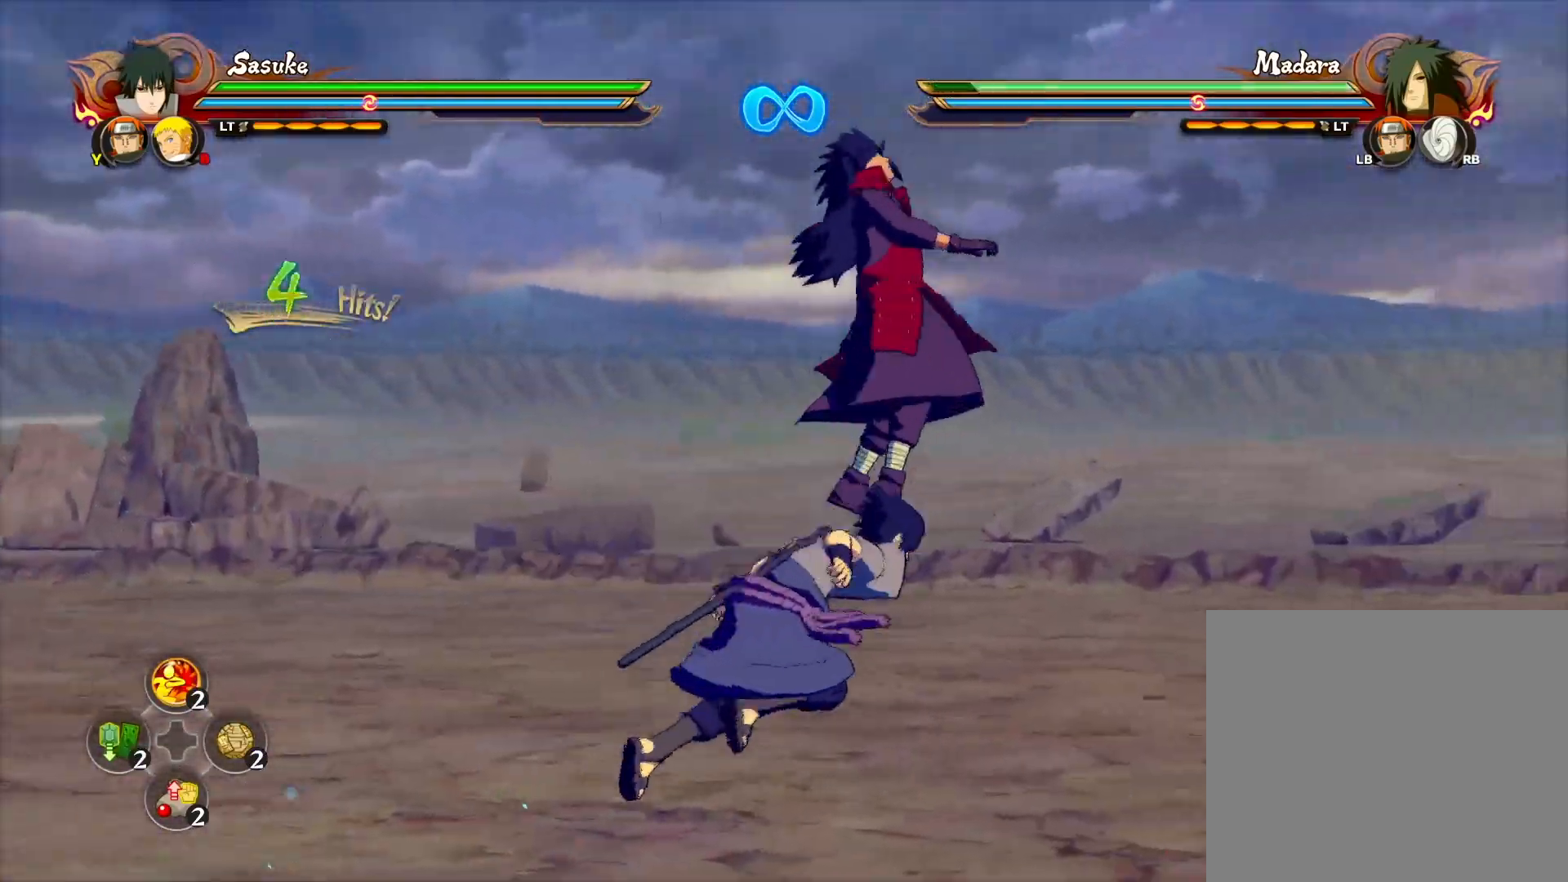
{"buttons": [], "left_stick": "up", "events": [[100, "left_stick", "up"]]}
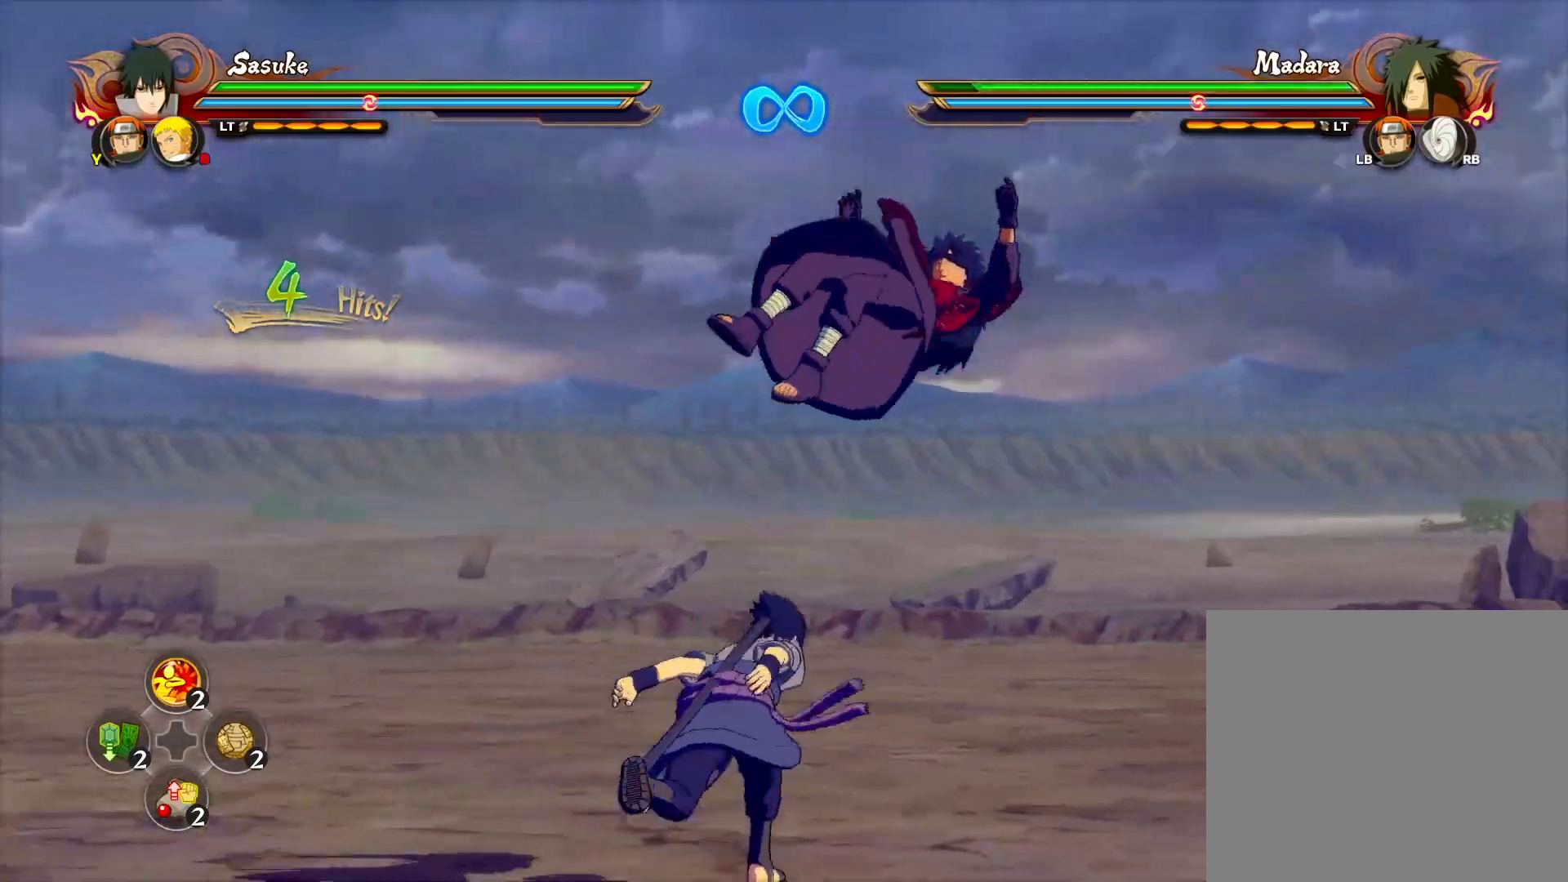
{"buttons": [], "left_stick": "up-right", "events": [[17, "left_stick", "up-right"], [133, "CIRCLE", "down"], [250, "CIRCLE", "up"], [283, "CIRCLE", "down"], [417, "CIRCLE", "up"]]}
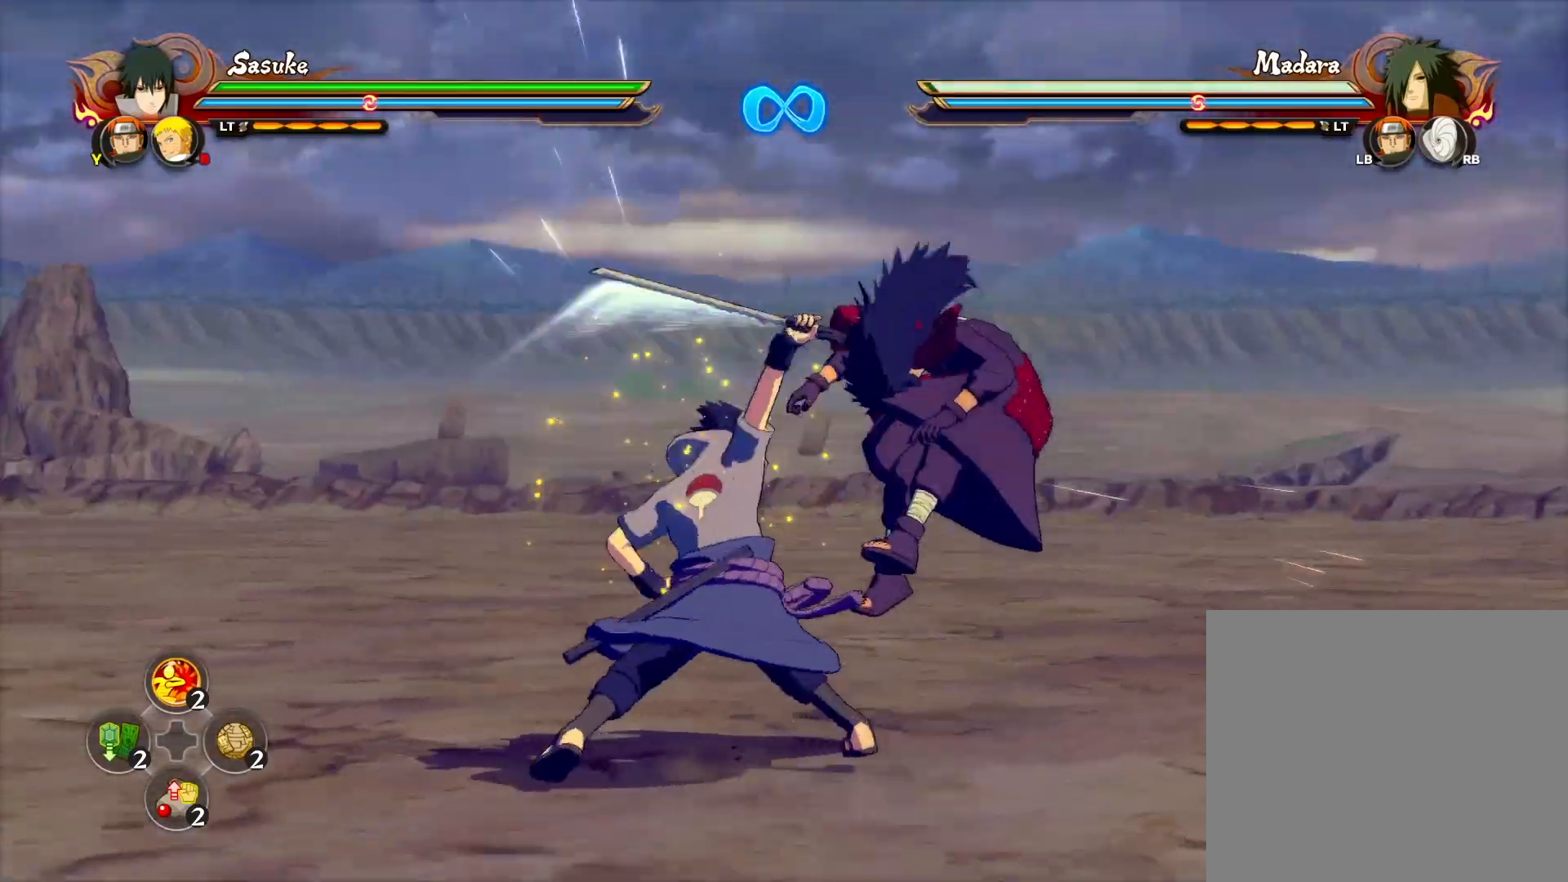
{"buttons": [], "left_stick": "up-right", "events": [[367, "CIRCLE", "down"], [500, "CIRCLE", "up"]]}
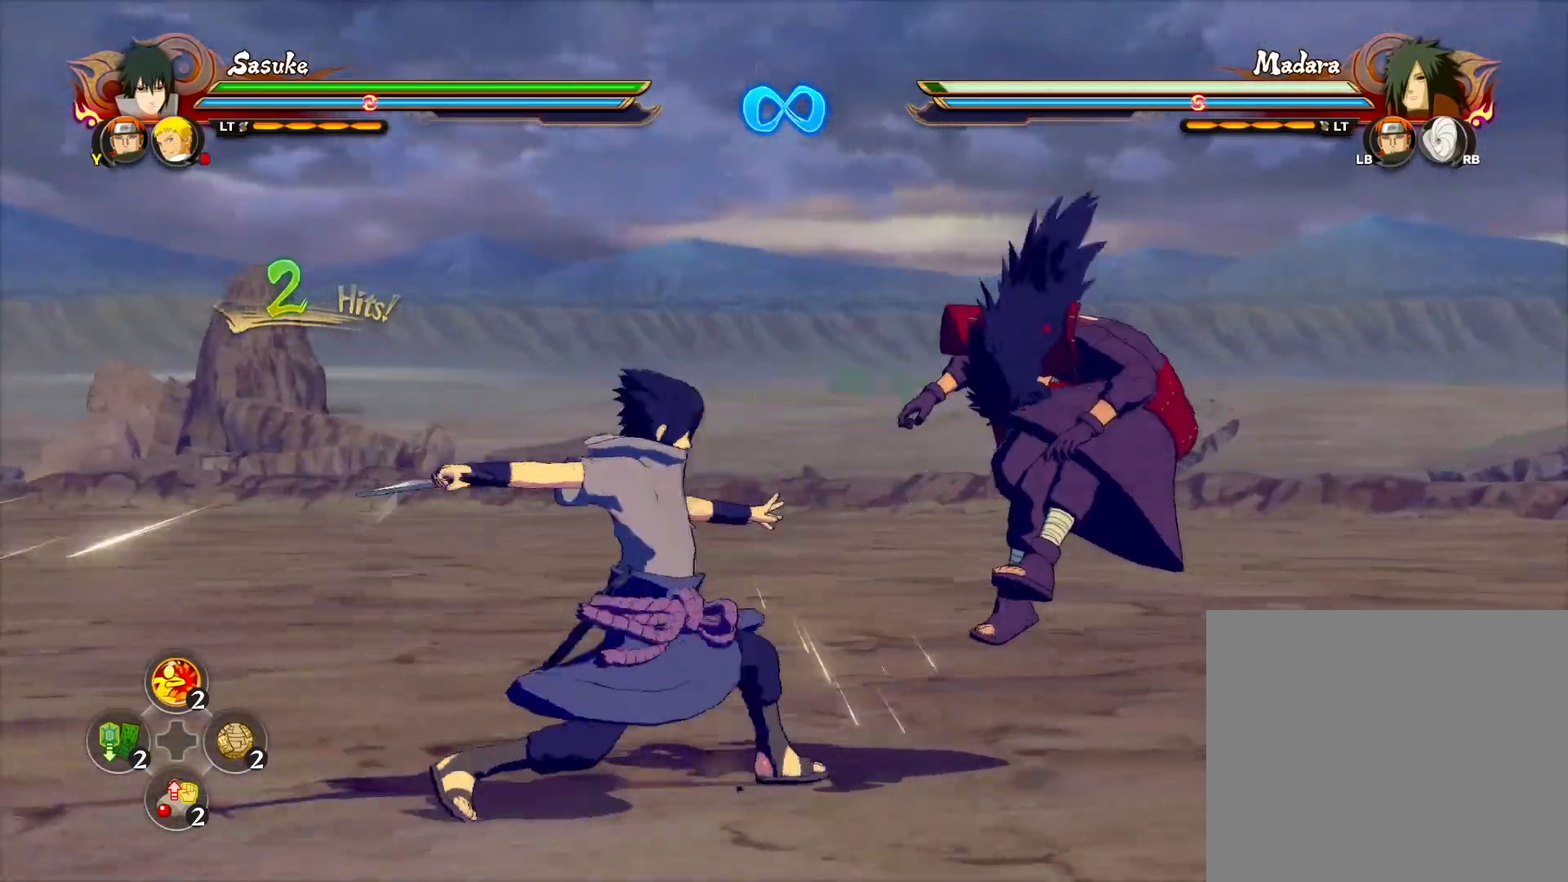
{"buttons": [], "left_stick": "up-right", "events": [[300, "CIRCLE", "down"], [417, "CIRCLE", "up"]]}
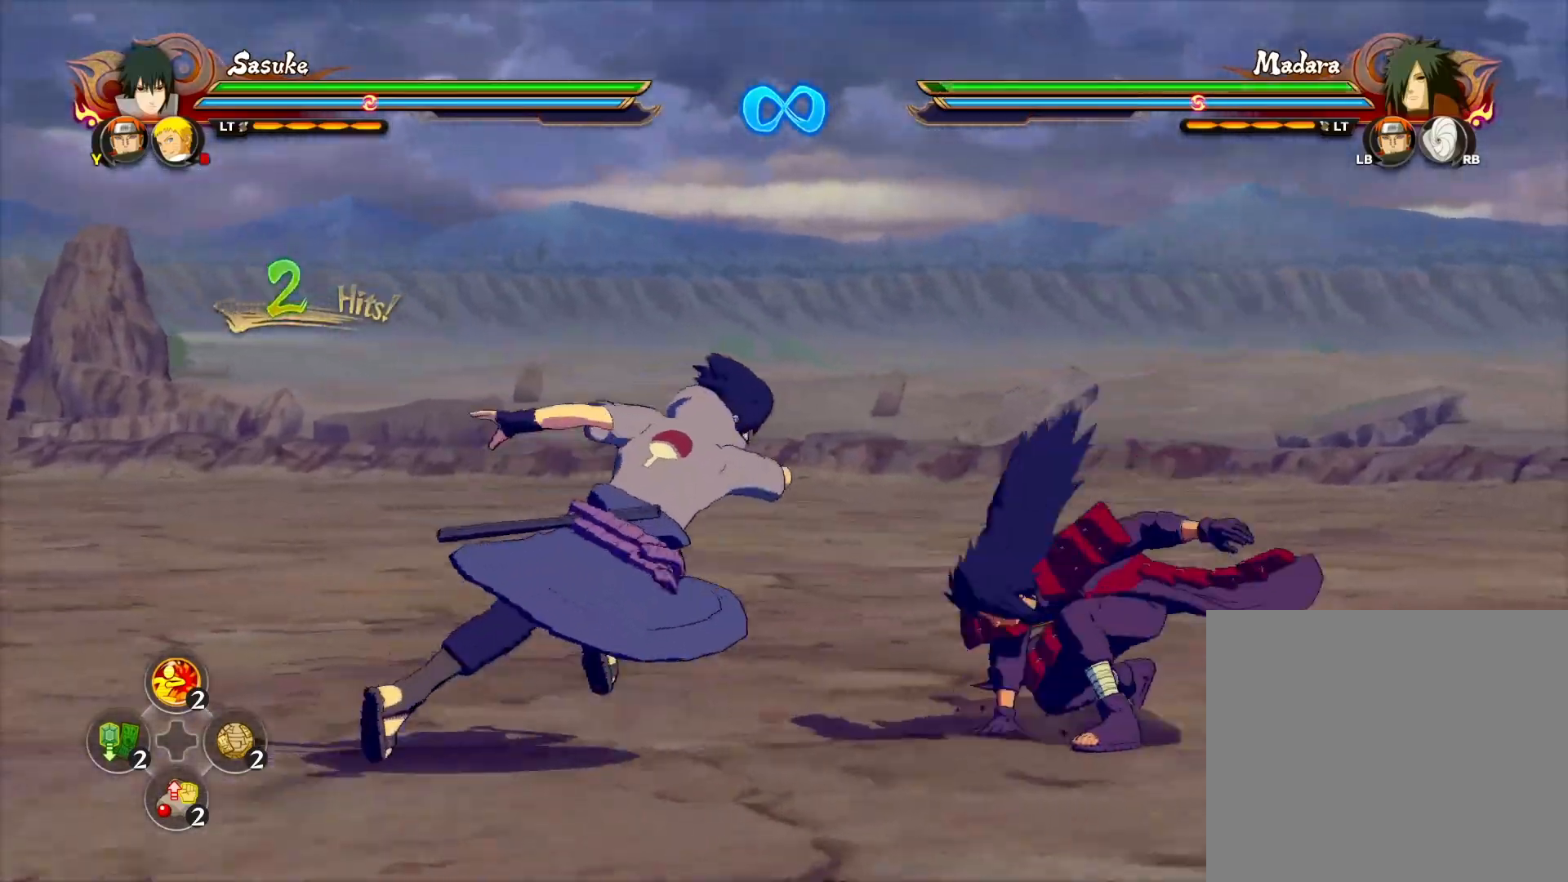
{"buttons": [], "left_stick": "right", "events": [[200, "CIRCLE", "down"], [300, "left_stick", "center"], [350, "CIRCLE", "up"], [467, "left_stick", "right"]]}
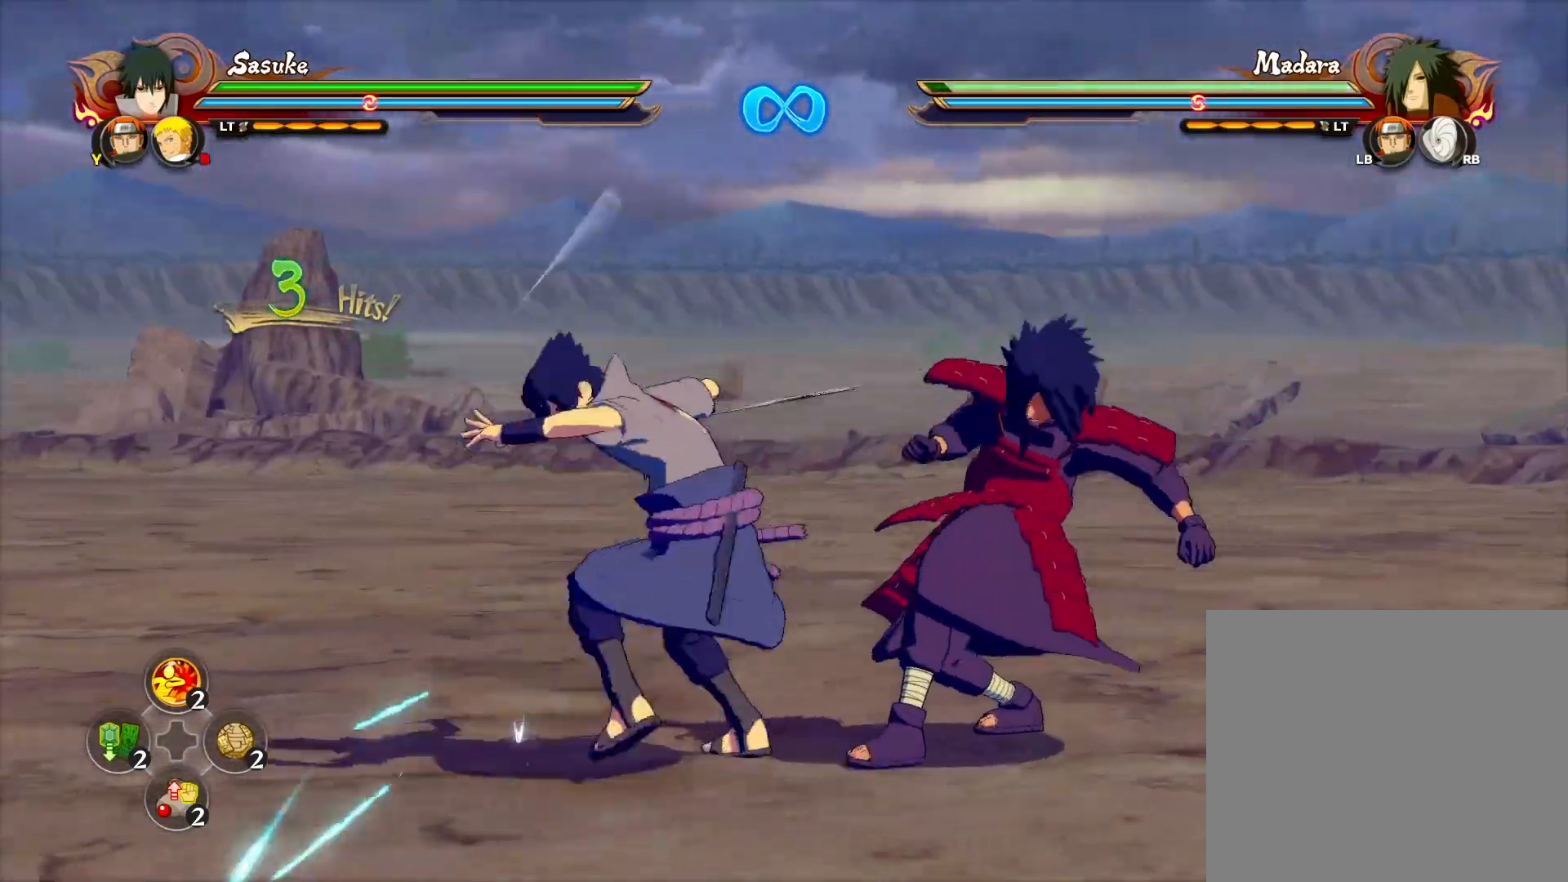
{"buttons": [], "left_stick": "center", "events": [[200, "CROSS", "down"], [283, "CROSS", "up"], [483, "left_stick", "center"]]}
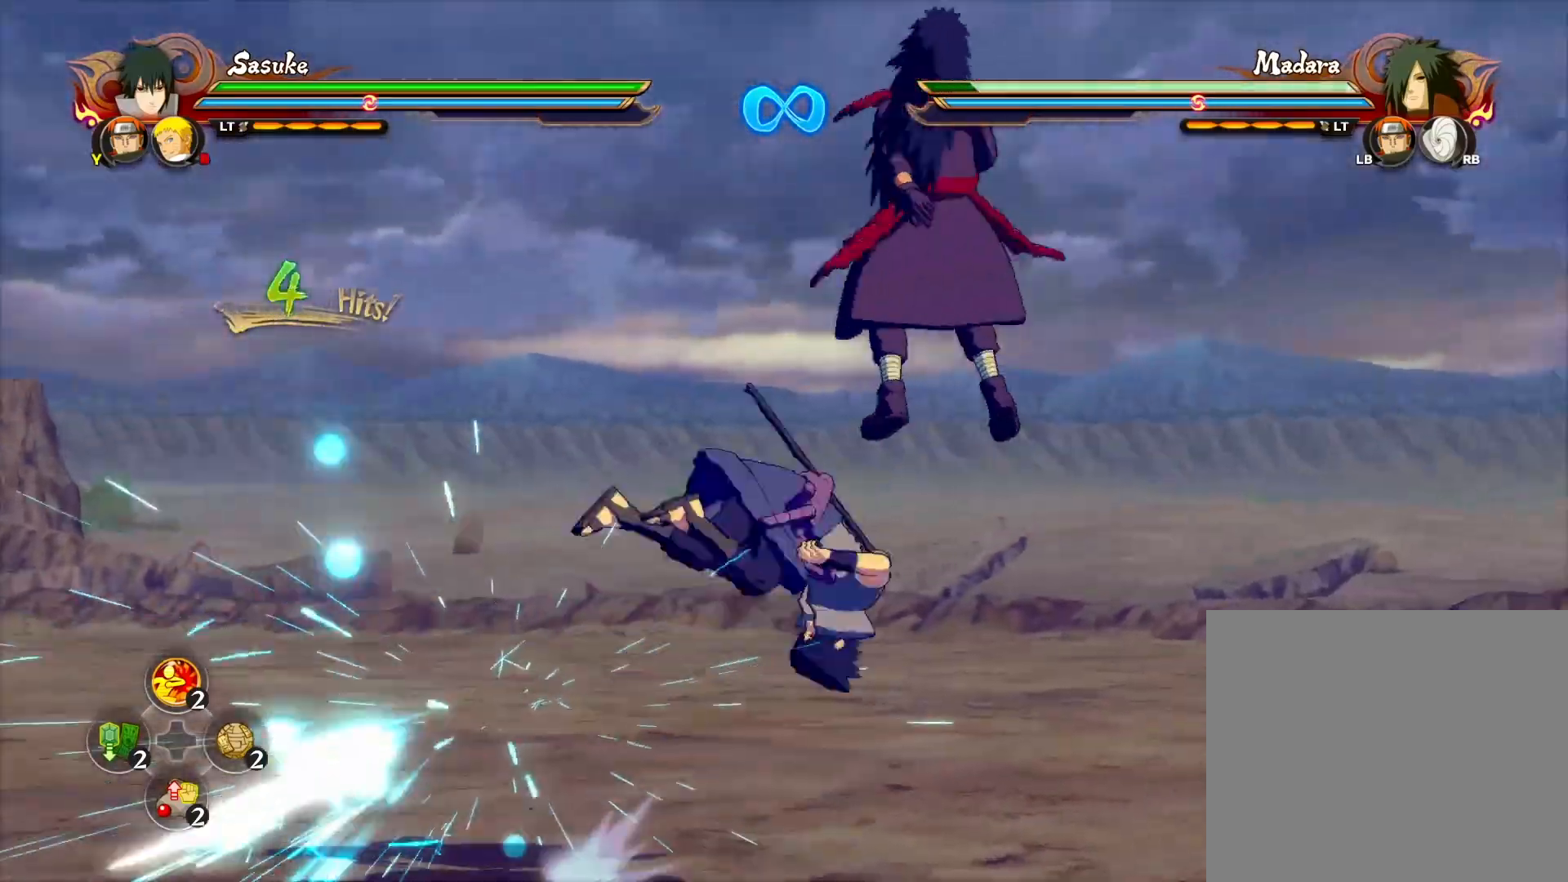
{"buttons": [], "left_stick": "center", "events": []}
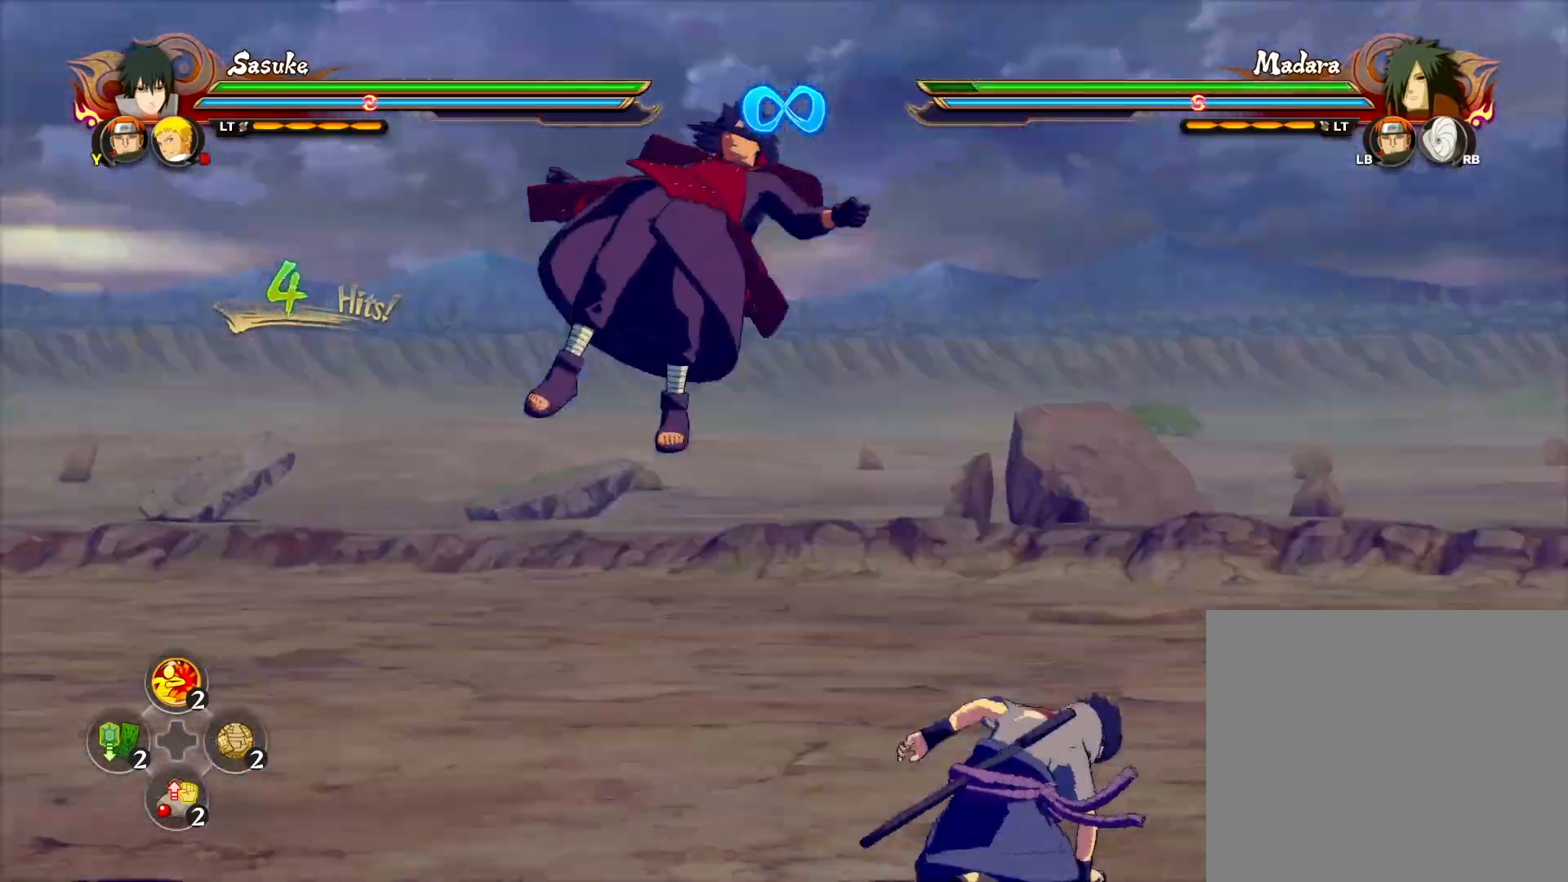
{"buttons": [], "left_stick": "up", "events": [[150, "left_stick", "up"], [167, "CIRCLE", "down"], [250, "CIRCLE", "up"], [333, "CIRCLE", "down"], [433, "CIRCLE", "up"]]}
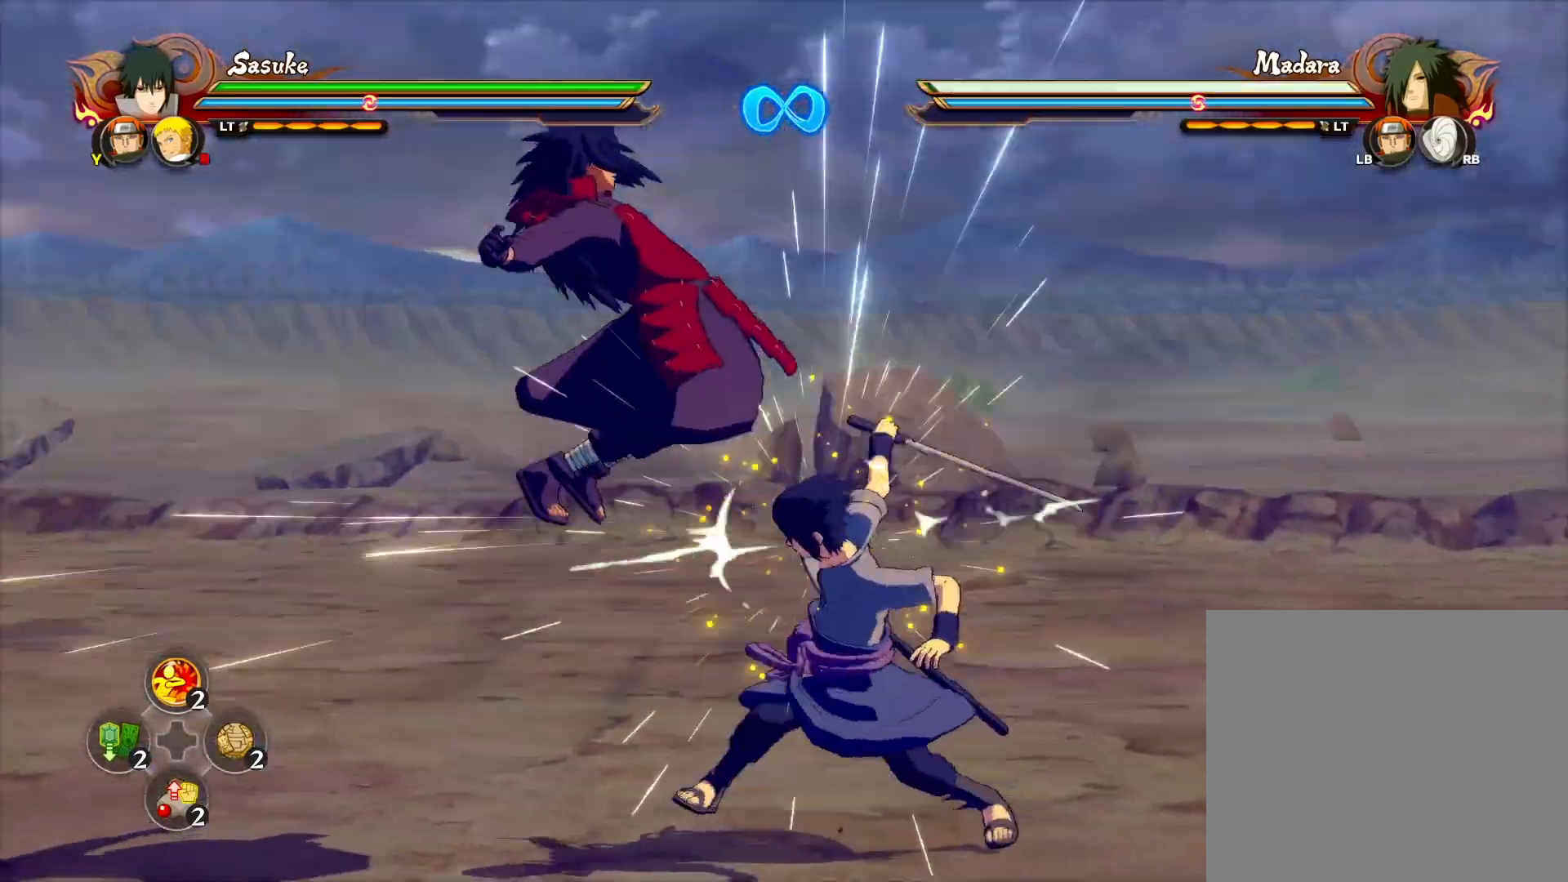
{"buttons": [], "left_stick": "up", "events": [[217, "CIRCLE", "down"], [367, "CIRCLE", "up"]]}
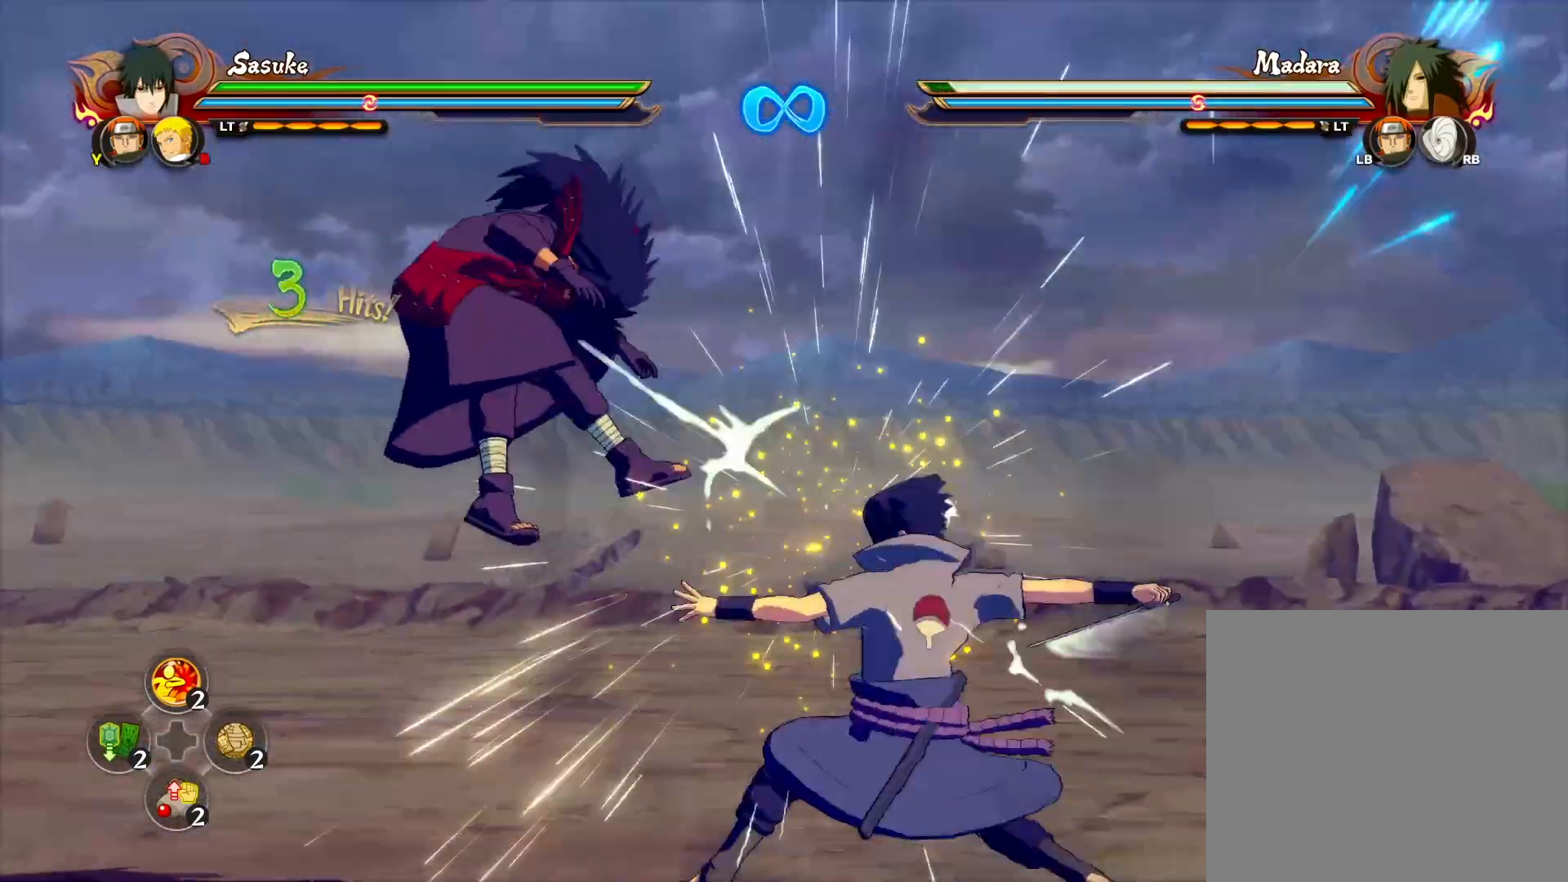
{"buttons": [], "left_stick": "up", "events": [[233, "CIRCLE", "down"], [367, "CIRCLE", "up"]]}
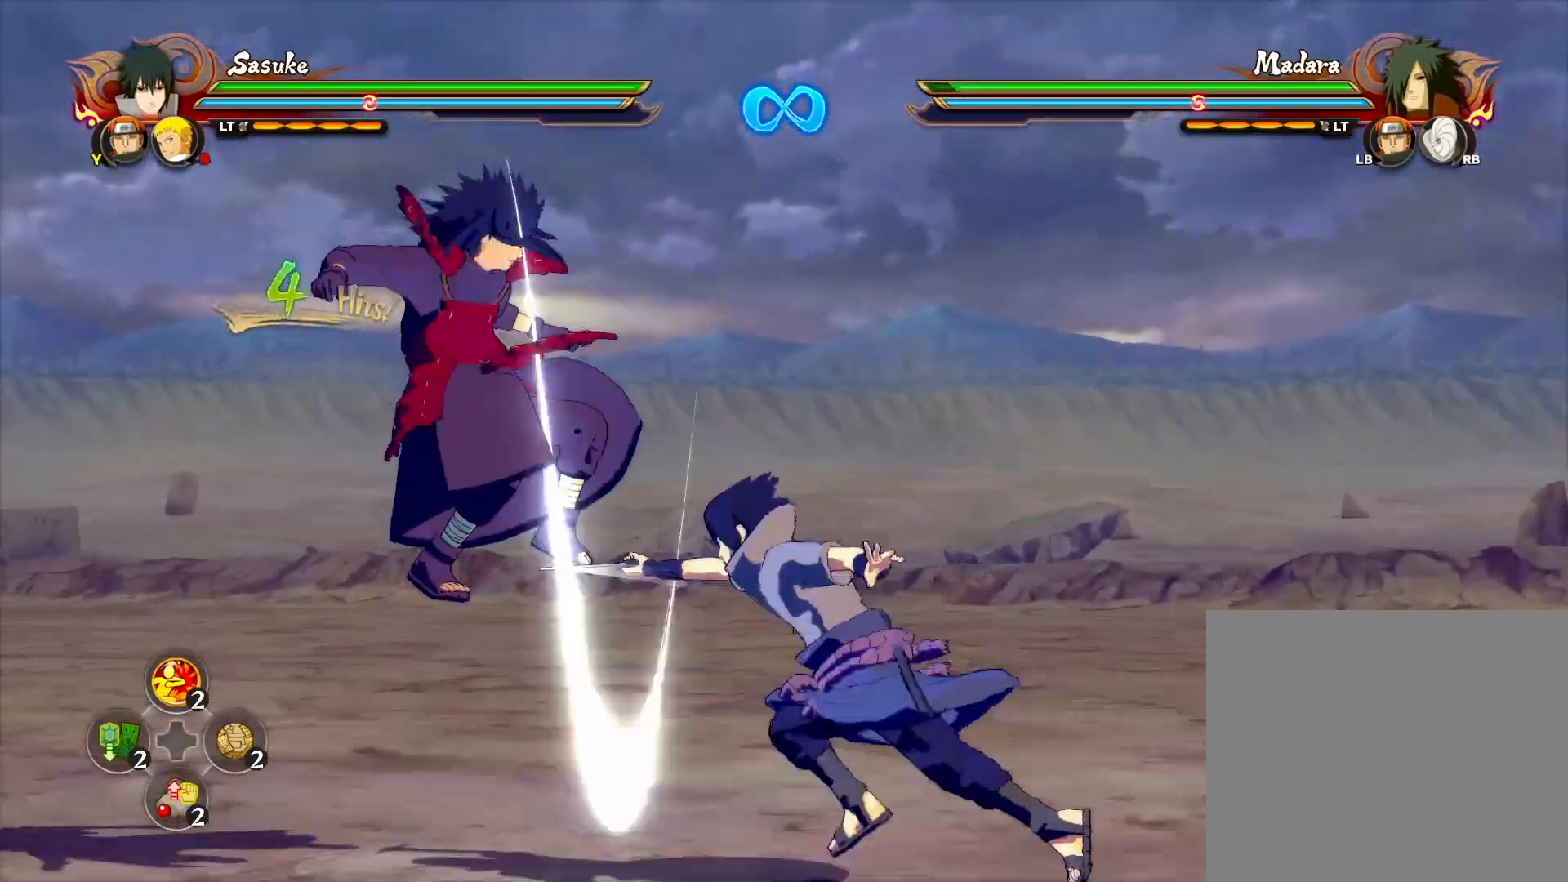
{"buttons": [], "left_stick": "left", "events": [[233, "CIRCLE", "down"], [317, "left_stick", "center"], [383, "CIRCLE", "up"], [483, "left_stick", "left"]]}
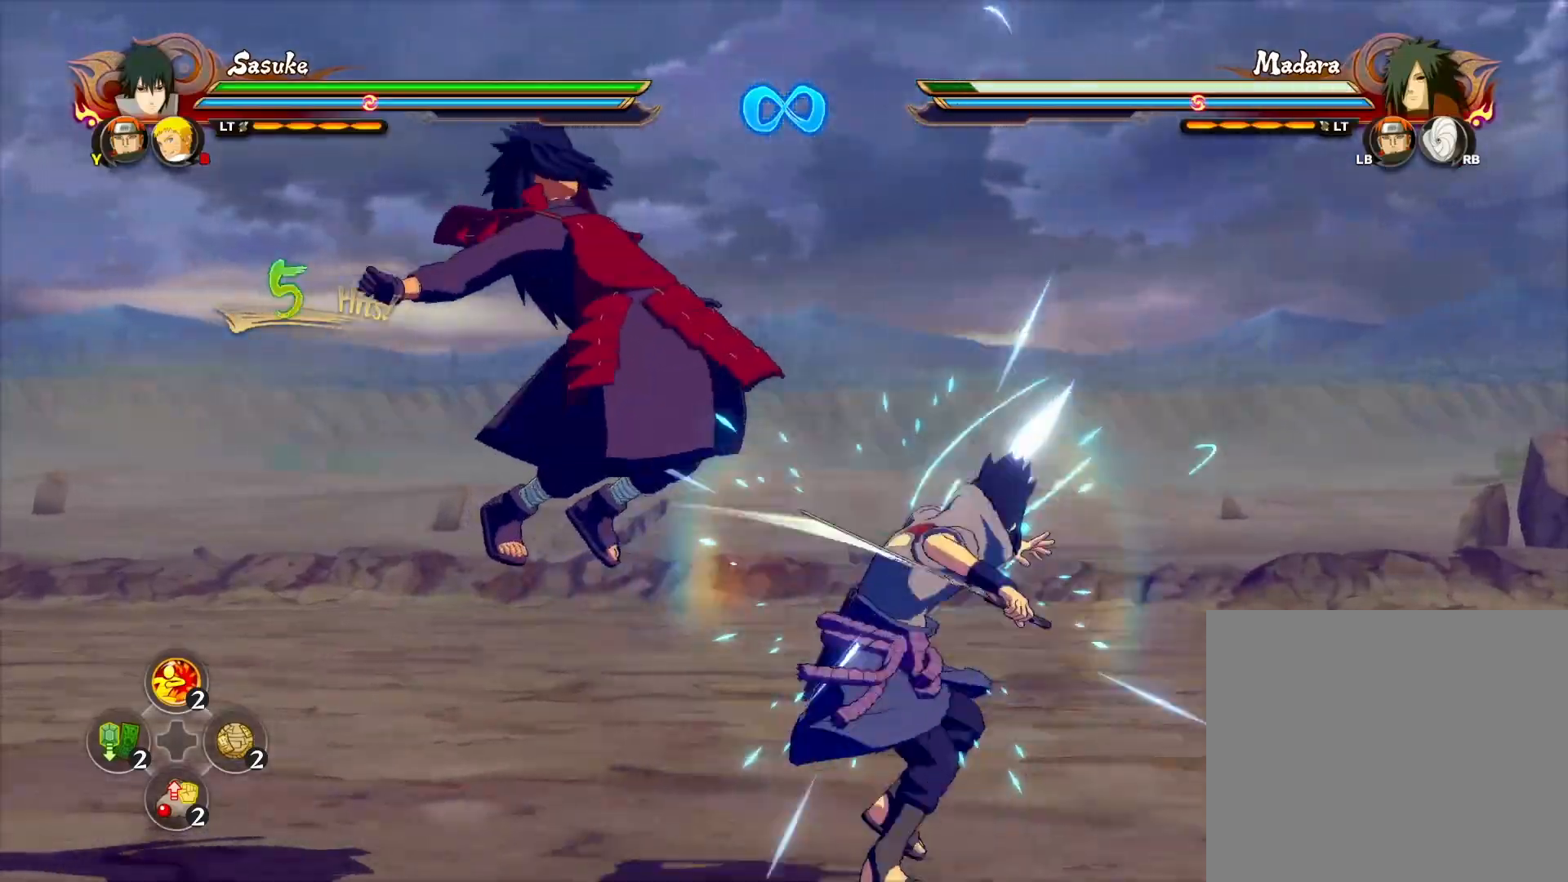
{"buttons": [], "left_stick": "left", "events": [[217, "CROSS", "down"], [333, "CROSS", "up"]]}
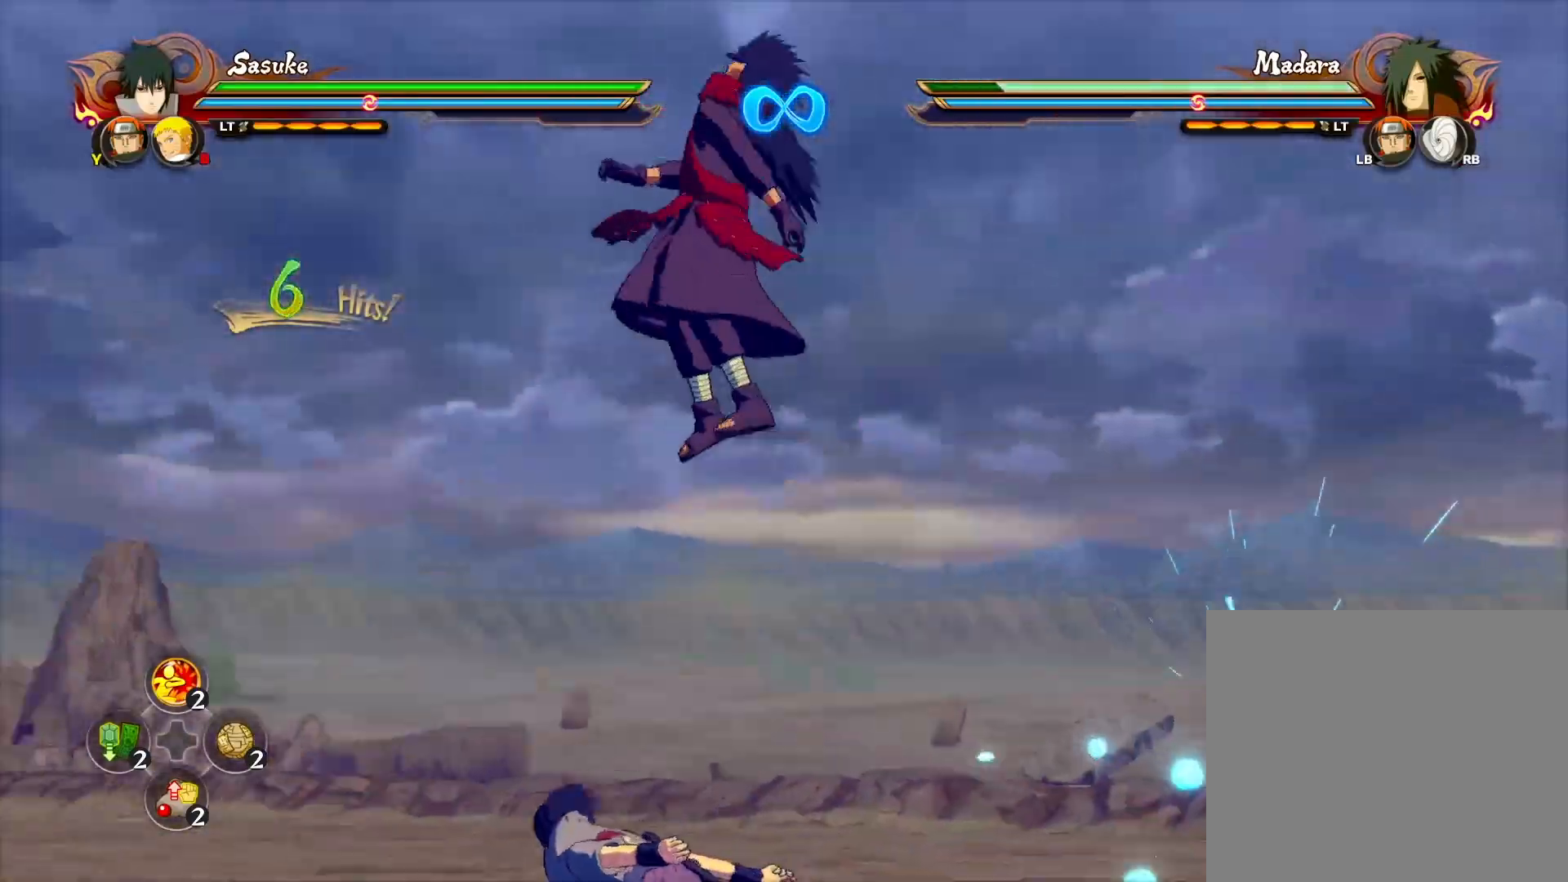
{"buttons": [], "left_stick": "center", "events": [[67, "left_stick", "up-left"], [233, "left_stick", "center"]]}
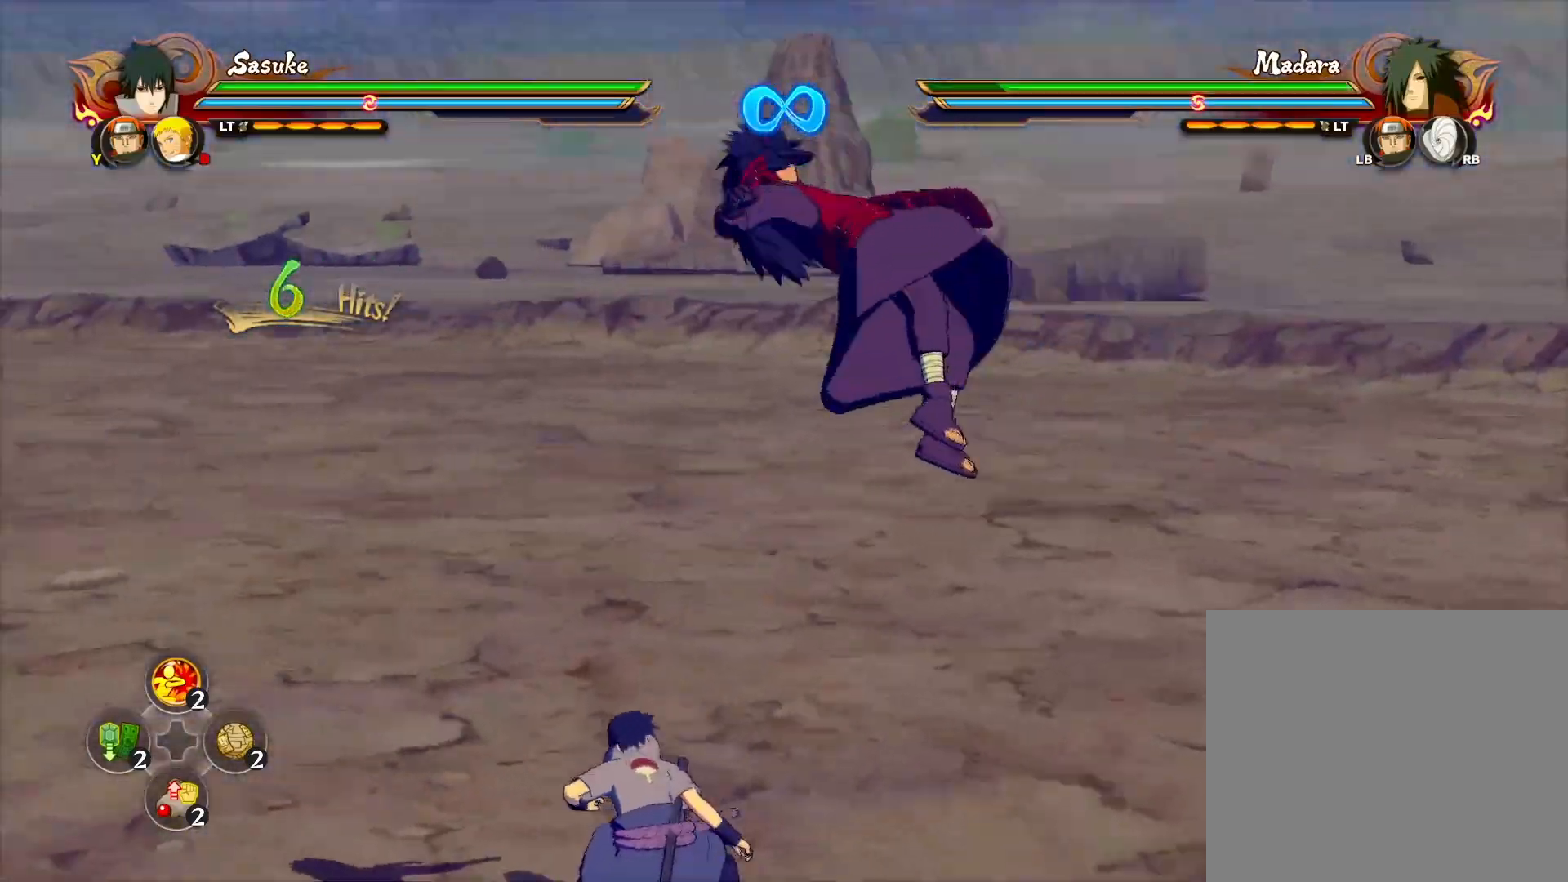
{"buttons": ["CIRCLE"], "left_stick": "up", "events": [[117, "left_stick", "left"], [317, "CIRCLE", "down"], [317, "left_stick", "up"], [383, "CIRCLE", "up"], [433, "CIRCLE", "down"]]}
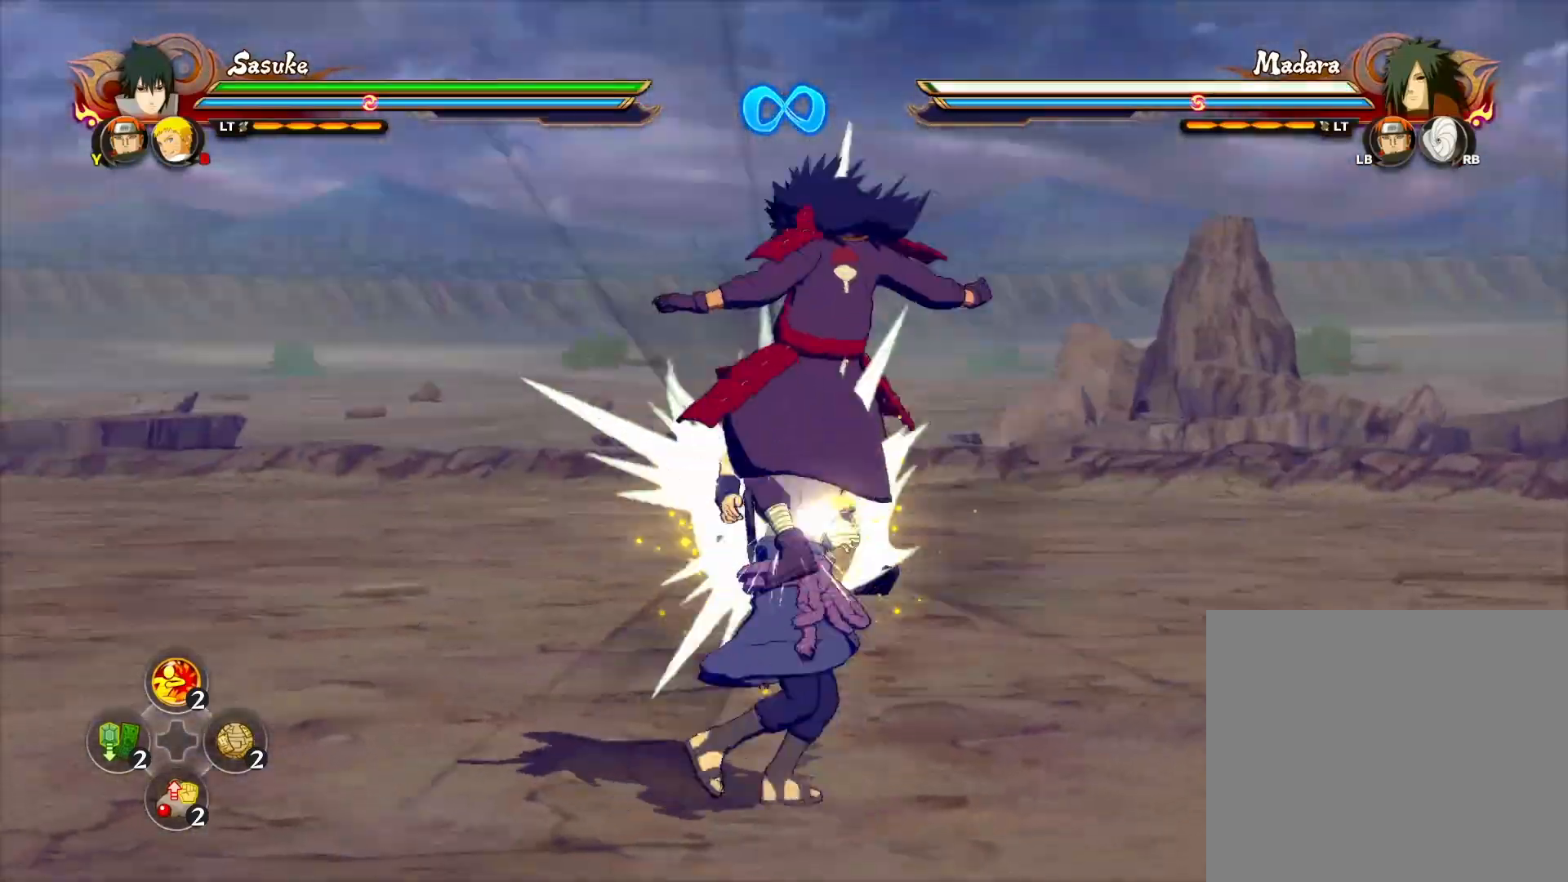
{"buttons": [], "left_stick": "up", "events": [[50, "CIRCLE", "up"]]}
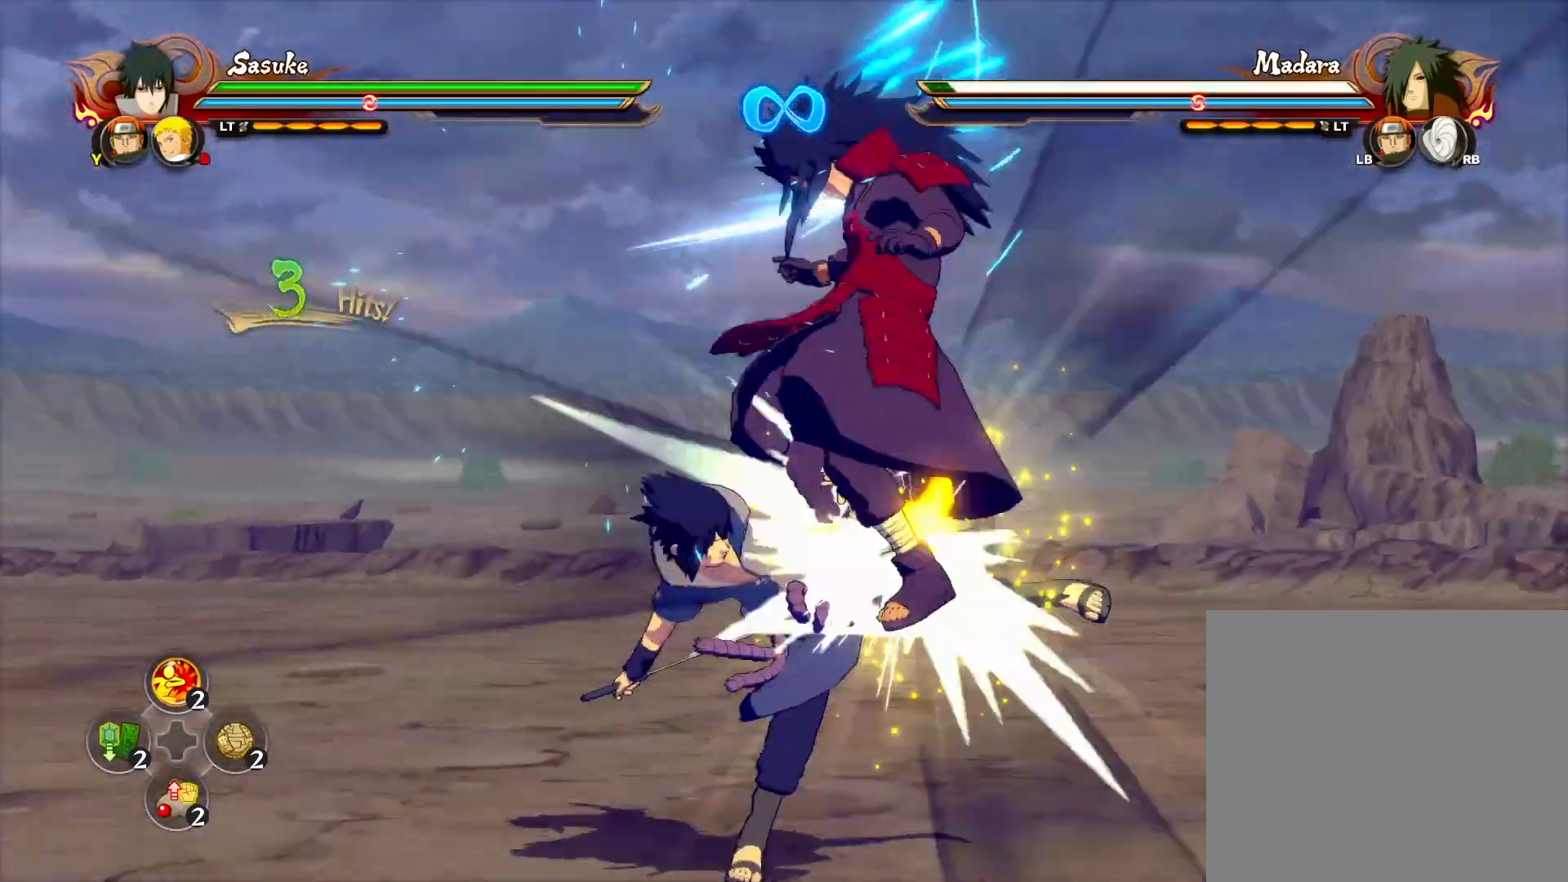
{"buttons": ["CIRCLE"], "left_stick": "up", "events": [[33, "CIRCLE", "down"], [183, "CIRCLE", "up"], [483, "CIRCLE", "down"]]}